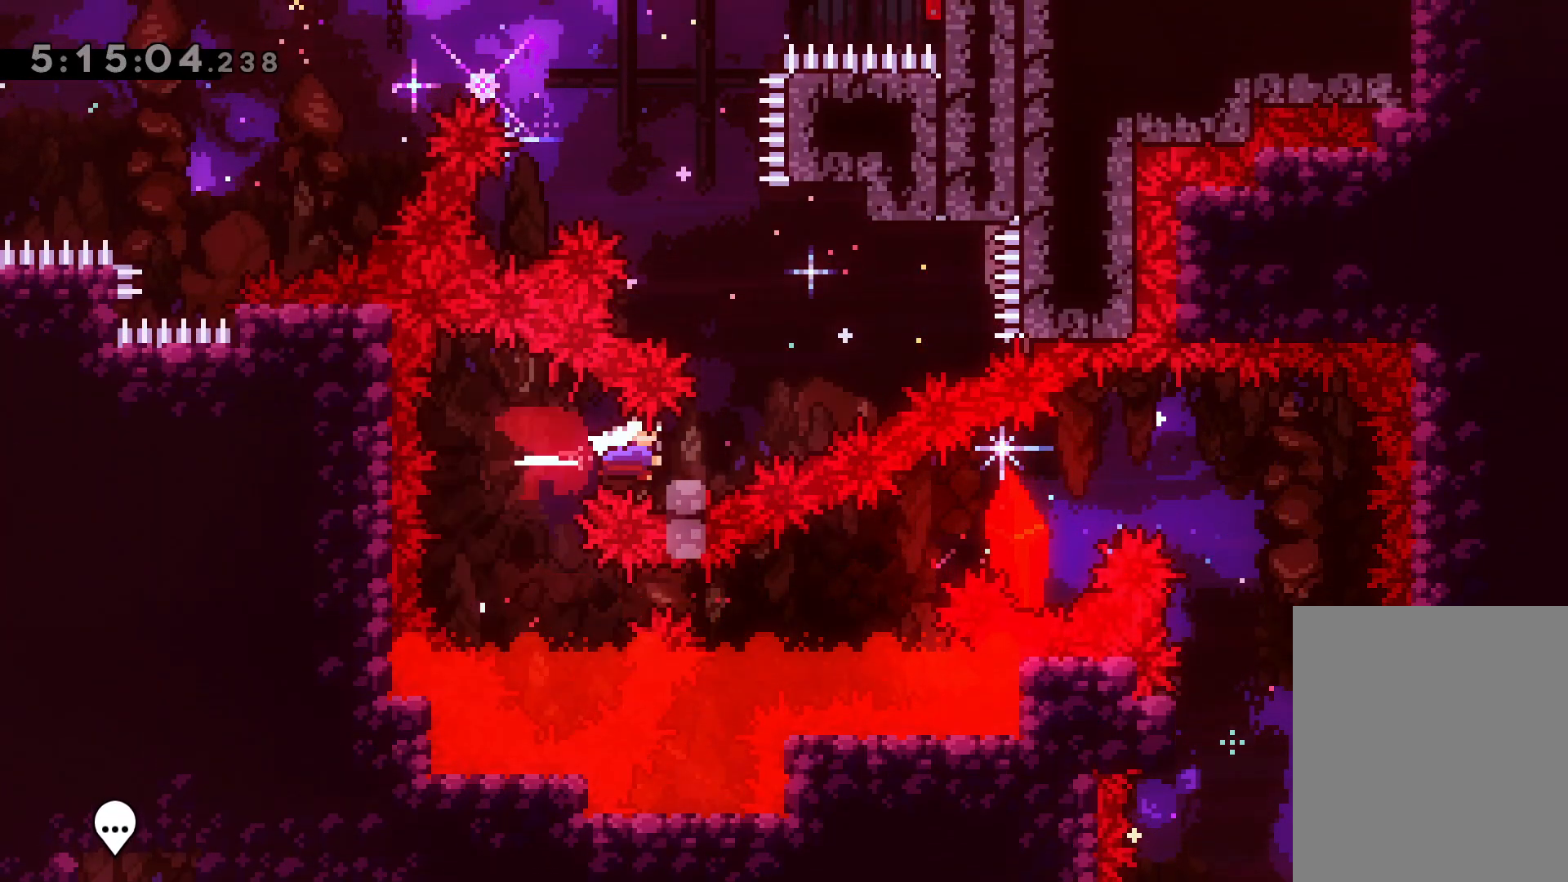
Gameplay with keyboard; each line is a JSON object with the keys held at the frame after it. "events" lists presses ("down") and releases ("up") of "dash", "demo", "down", "grab", "jump", "jump2", "left", "right" and "up" between this image and that frame as [ms after this image, input, new state], when the widget could be followed in between. No other keys are recorded. Mouse input is not recorded. Key names are as the overlay labels them; some are game actions (e.g. jump) rather than physical keys.
{"keys": ["jump", "up"], "events": [[33, "jump", "down"], [100, "right", "up"], [150, "up", "down"], [167, "jump", "up"], [183, "dash", "down"], [333, "dash", "up"], [383, "jump", "down"], [400, "left", "down"], [500, "left", "up"]]}
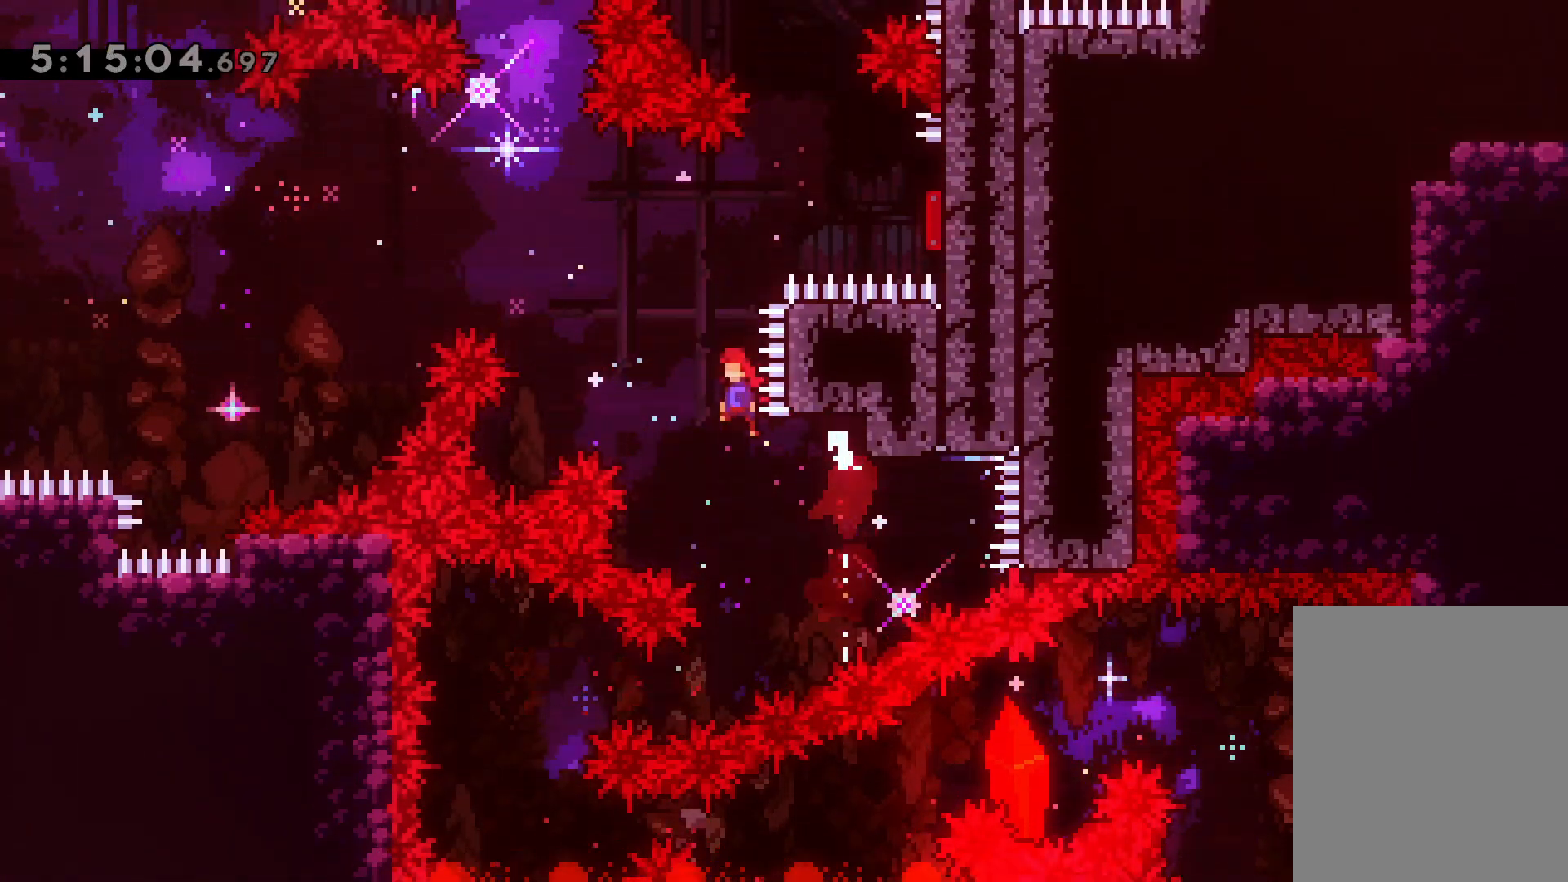
{"keys": ["dash", "right"], "events": [[50, "right", "down"], [300, "up", "up"], [367, "dash", "down"], [400, "jump", "up"]]}
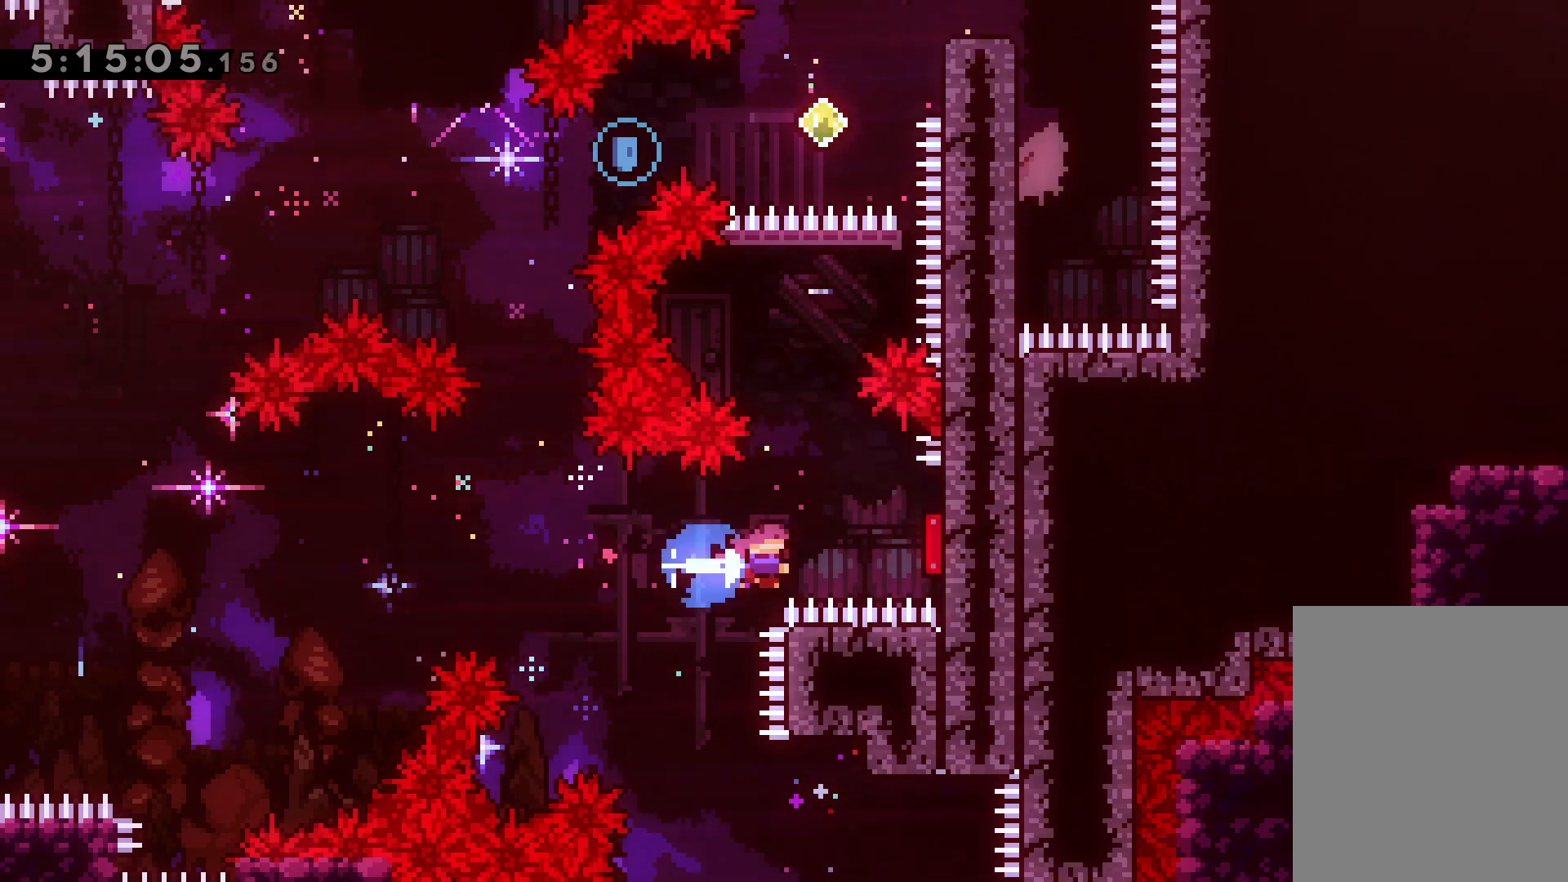
{"keys": ["dash", "up"], "events": [[33, "dash", "up"], [100, "right", "up"], [133, "up", "down"], [167, "dash", "down"], [333, "dash", "up"], [467, "dash", "down"]]}
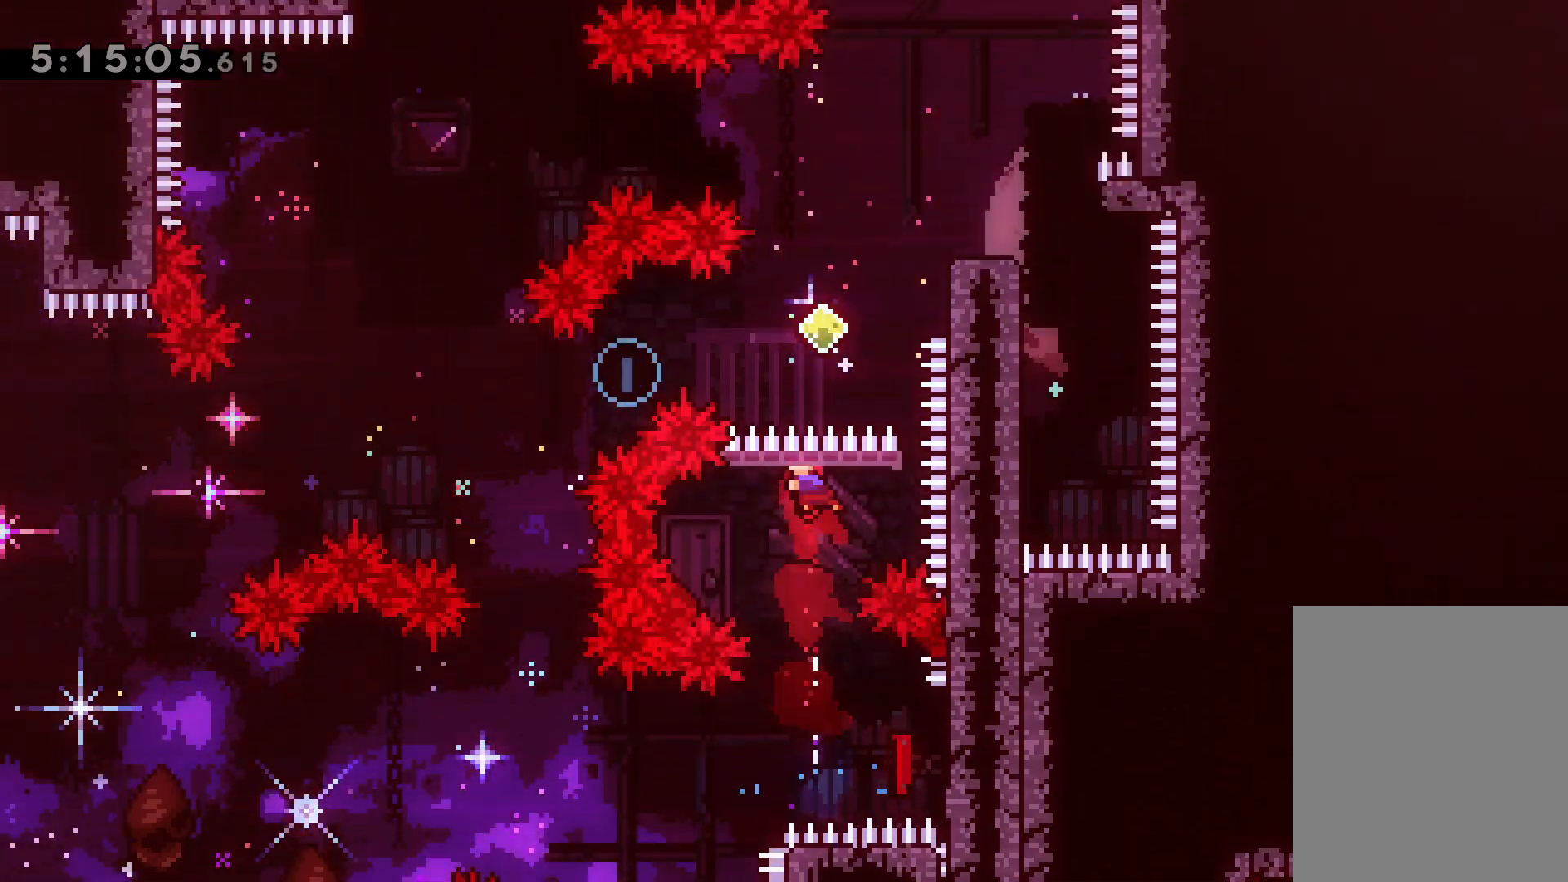
{"keys": ["jump", "left"], "events": [[133, "dash", "up"], [250, "up", "up"], [283, "right", "down"], [300, "dash", "down"], [450, "dash", "up"], [483, "jump", "down"], [483, "left", "down"], [483, "right", "up"]]}
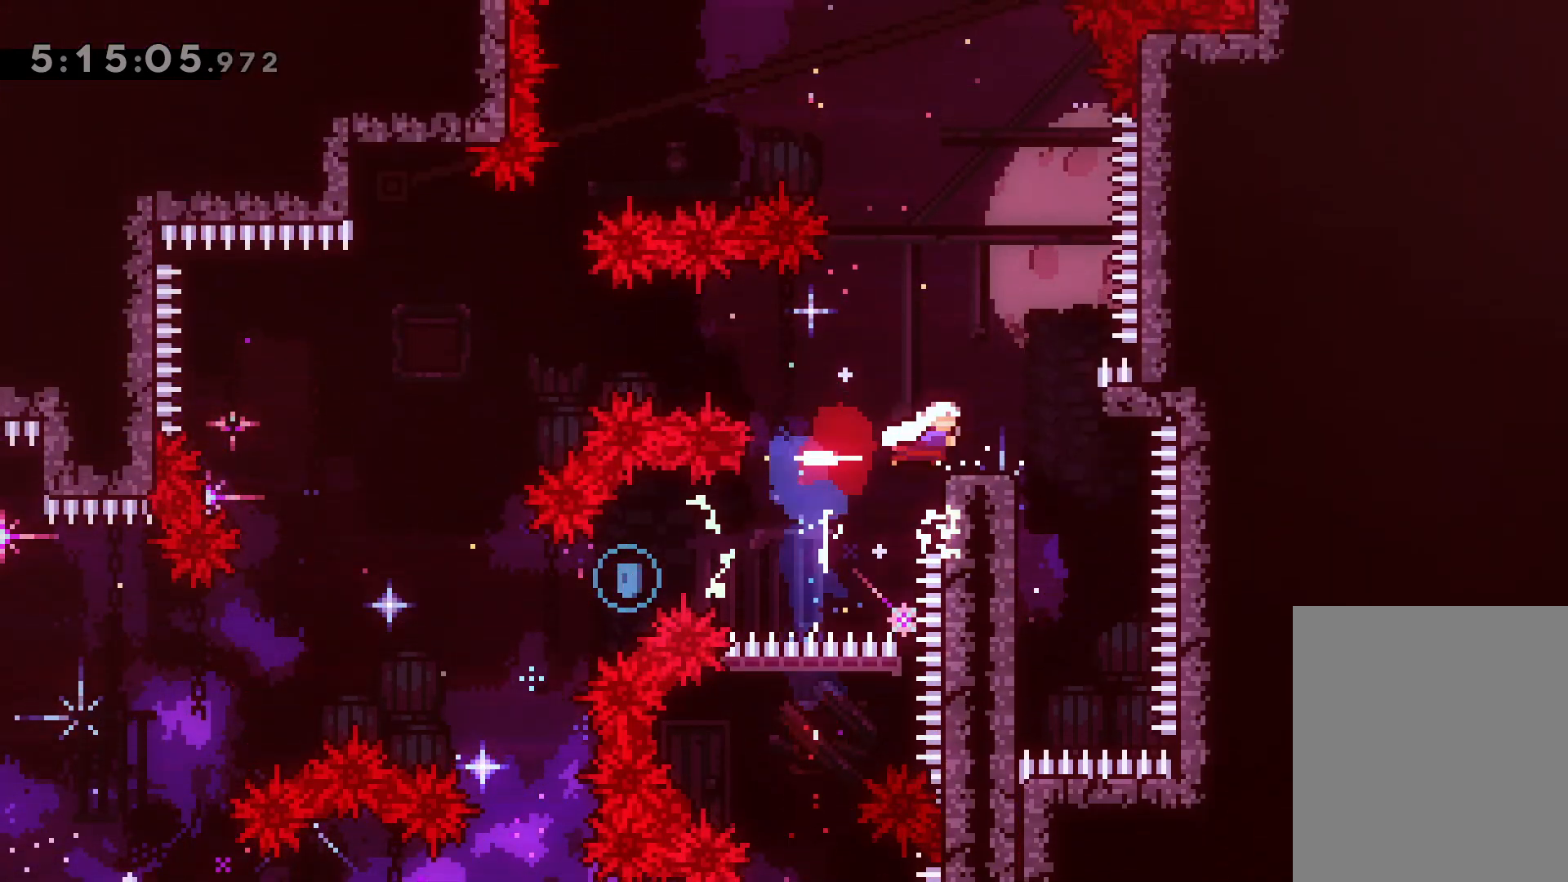
{"keys": ["jump", "left"], "events": []}
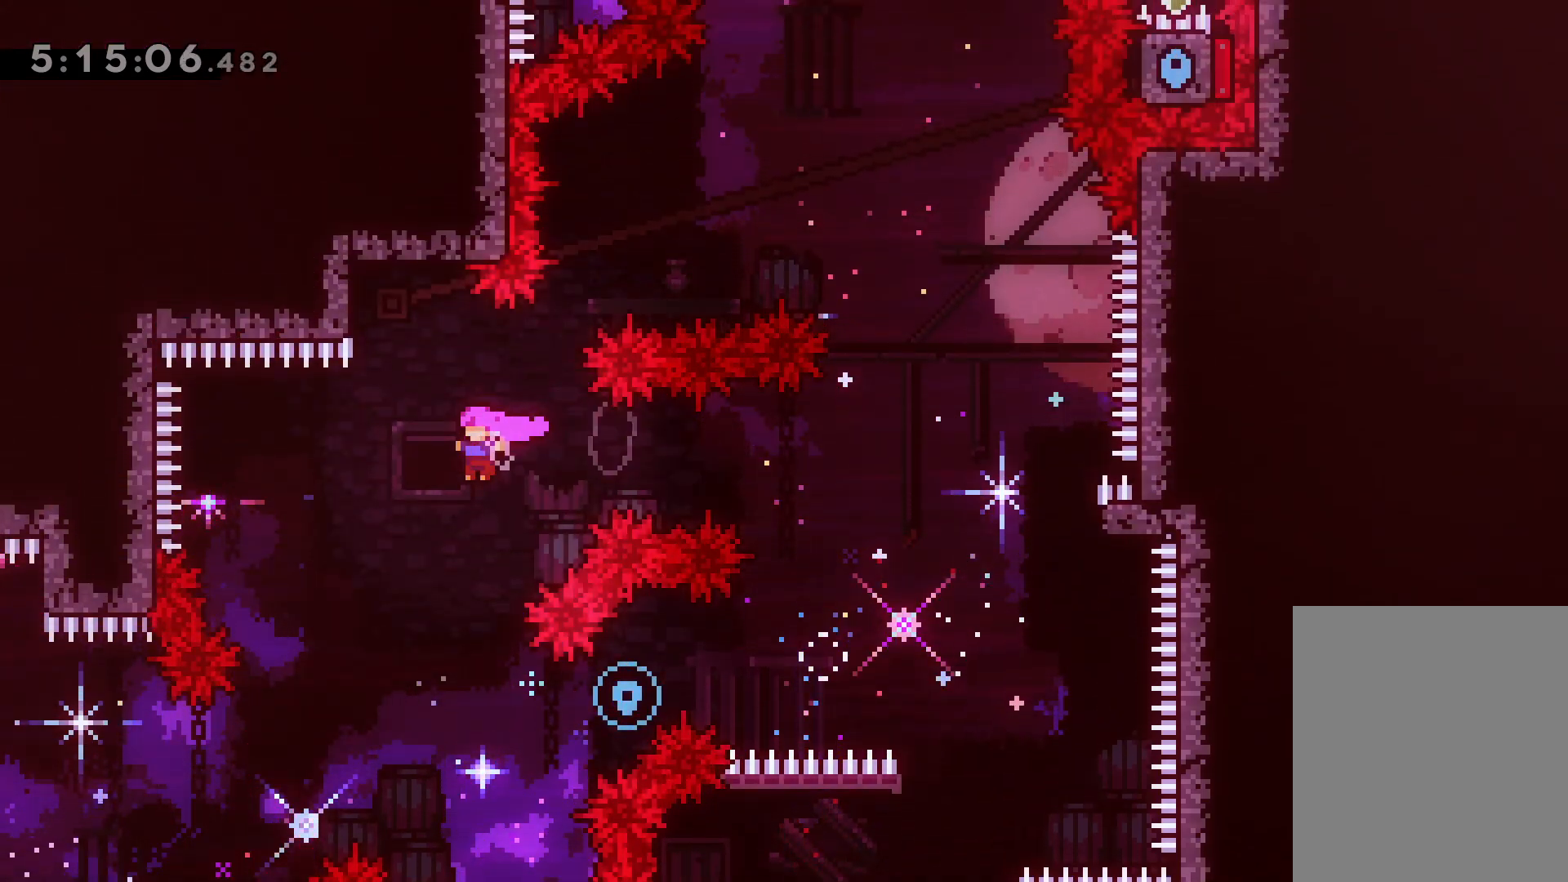
{"keys": ["dash", "right", "up"], "events": [[33, "left", "up"], [50, "jump", "up"], [183, "right", "down"], [433, "up", "down"], [483, "dash", "down"]]}
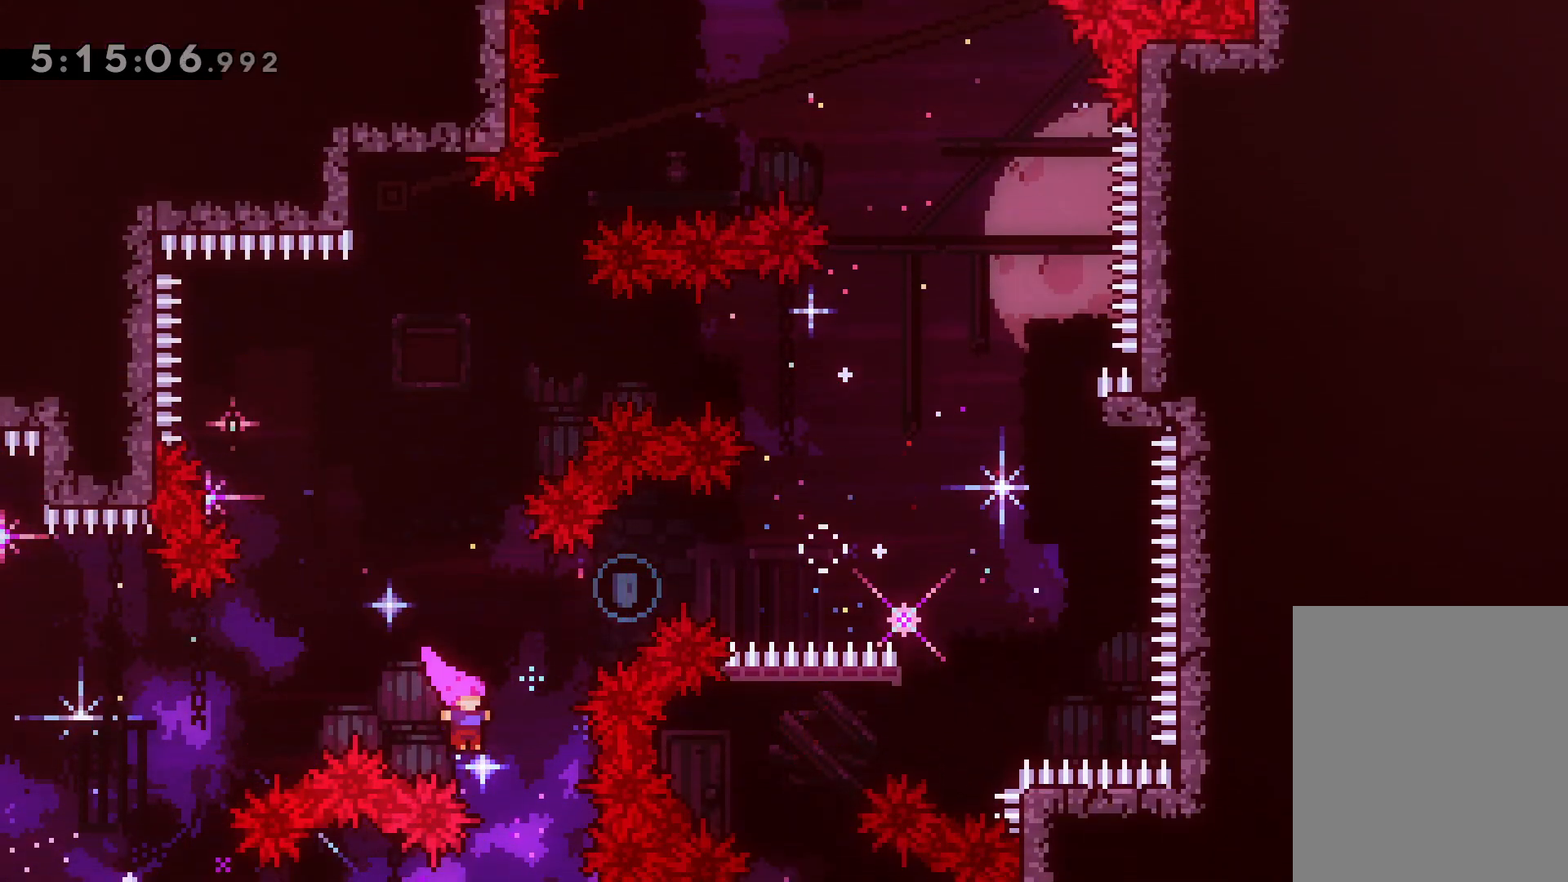
{"keys": ["dash", "right", "up"], "events": [[200, "dash", "up"], [483, "dash", "down"]]}
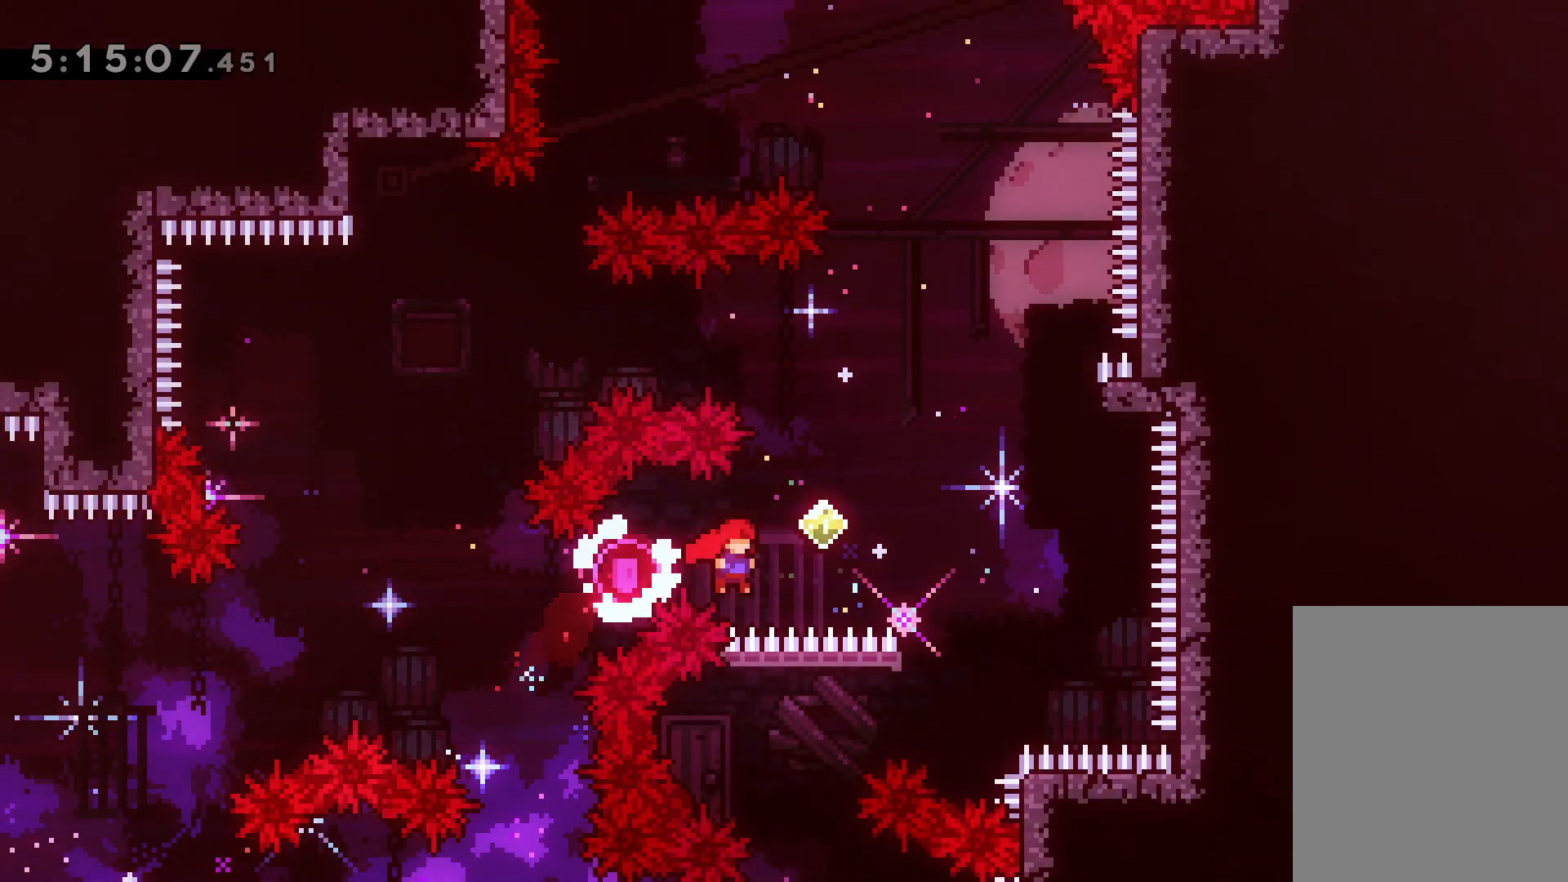
{"keys": ["right", "up"], "events": [[117, "dash", "up"]]}
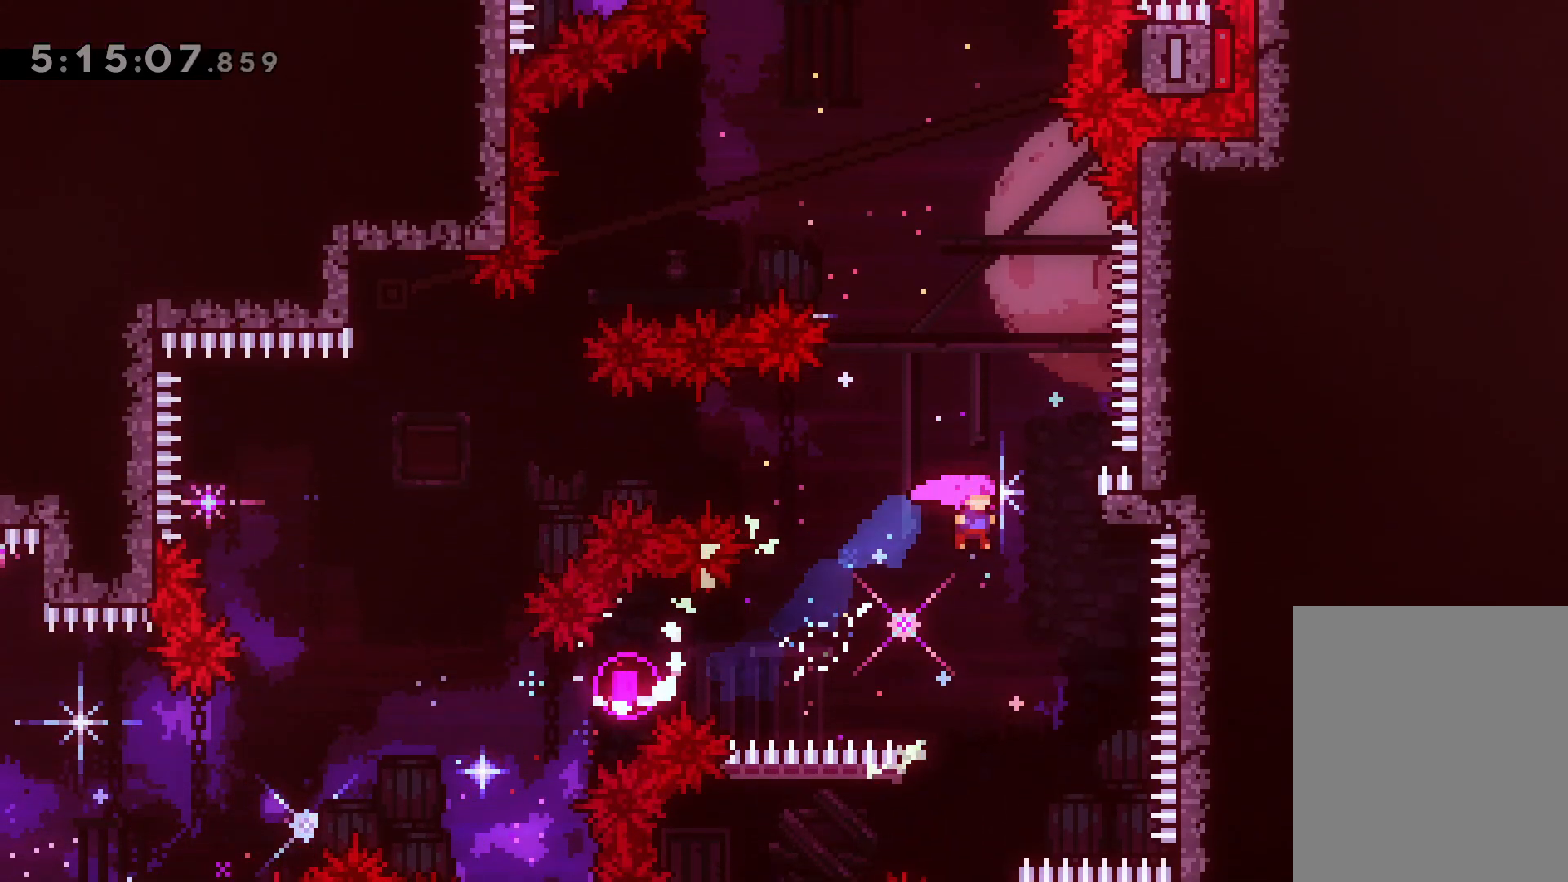
{"keys": ["jump", "up"], "events": [[250, "right", "up"], [267, "dash", "down"], [417, "dash", "up"], [500, "jump", "down"]]}
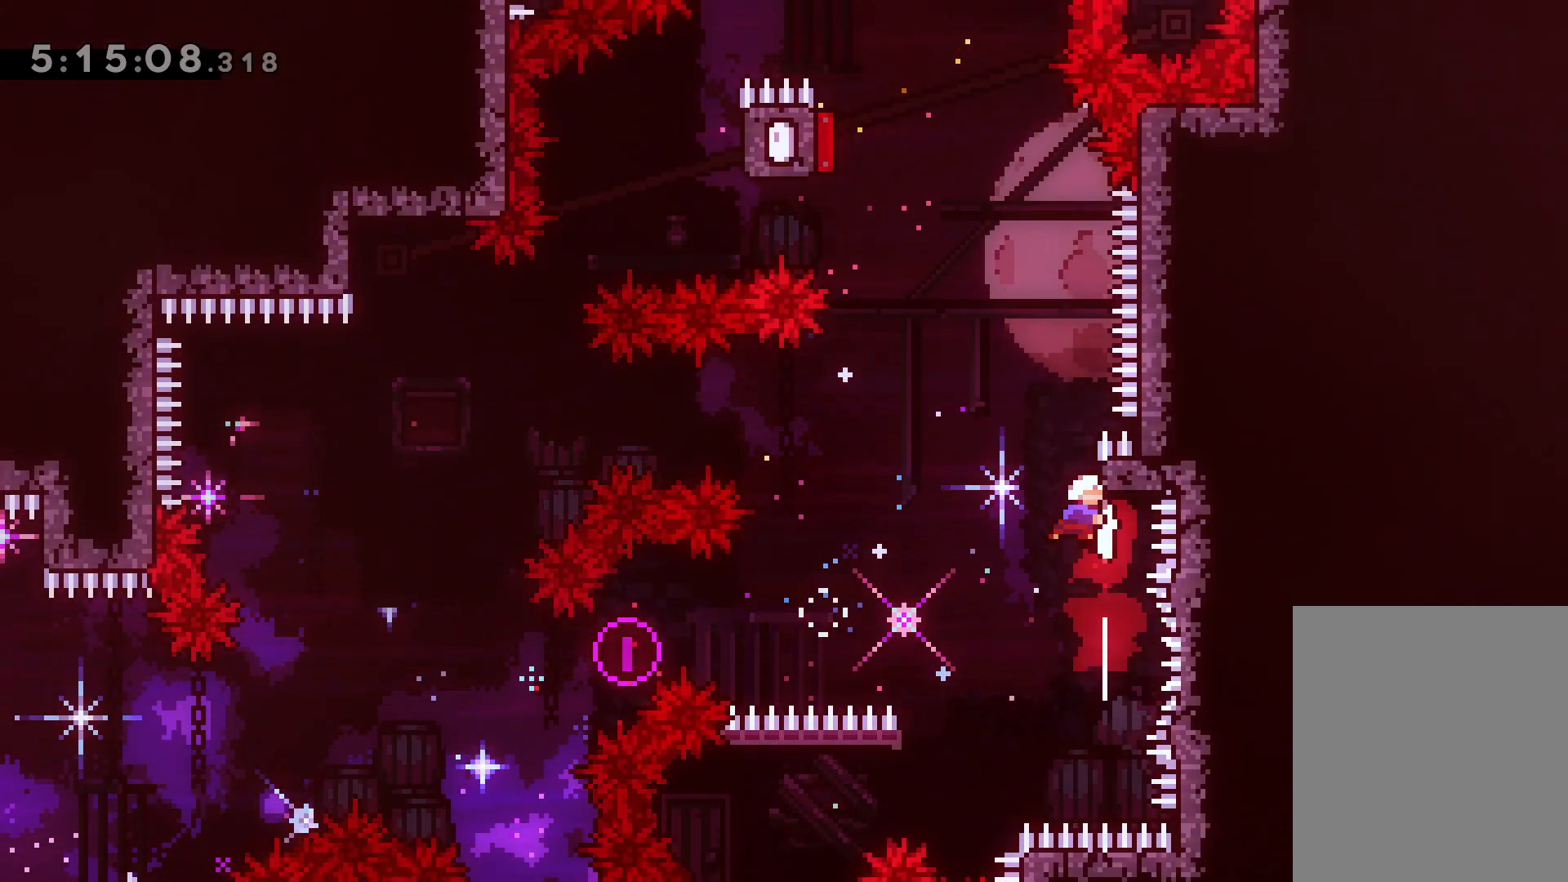
{"keys": ["dash", "left"], "events": [[183, "left", "down"], [433, "up", "up"], [467, "dash", "down"], [483, "jump", "up"]]}
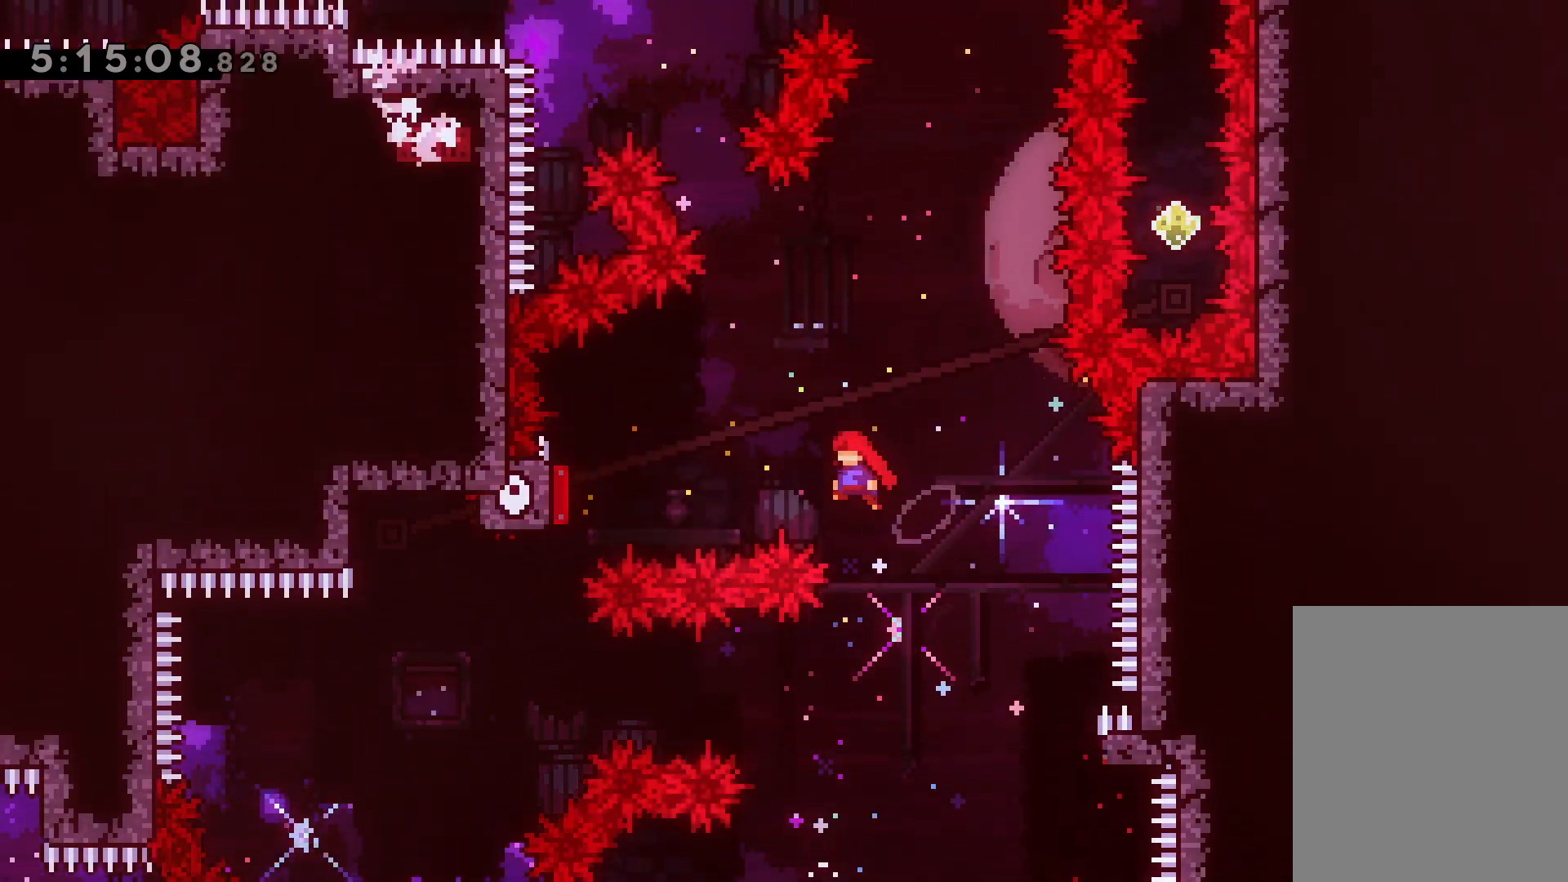
{"keys": ["right"], "events": [[133, "dash", "up"], [383, "right", "down"], [450, "left", "up"]]}
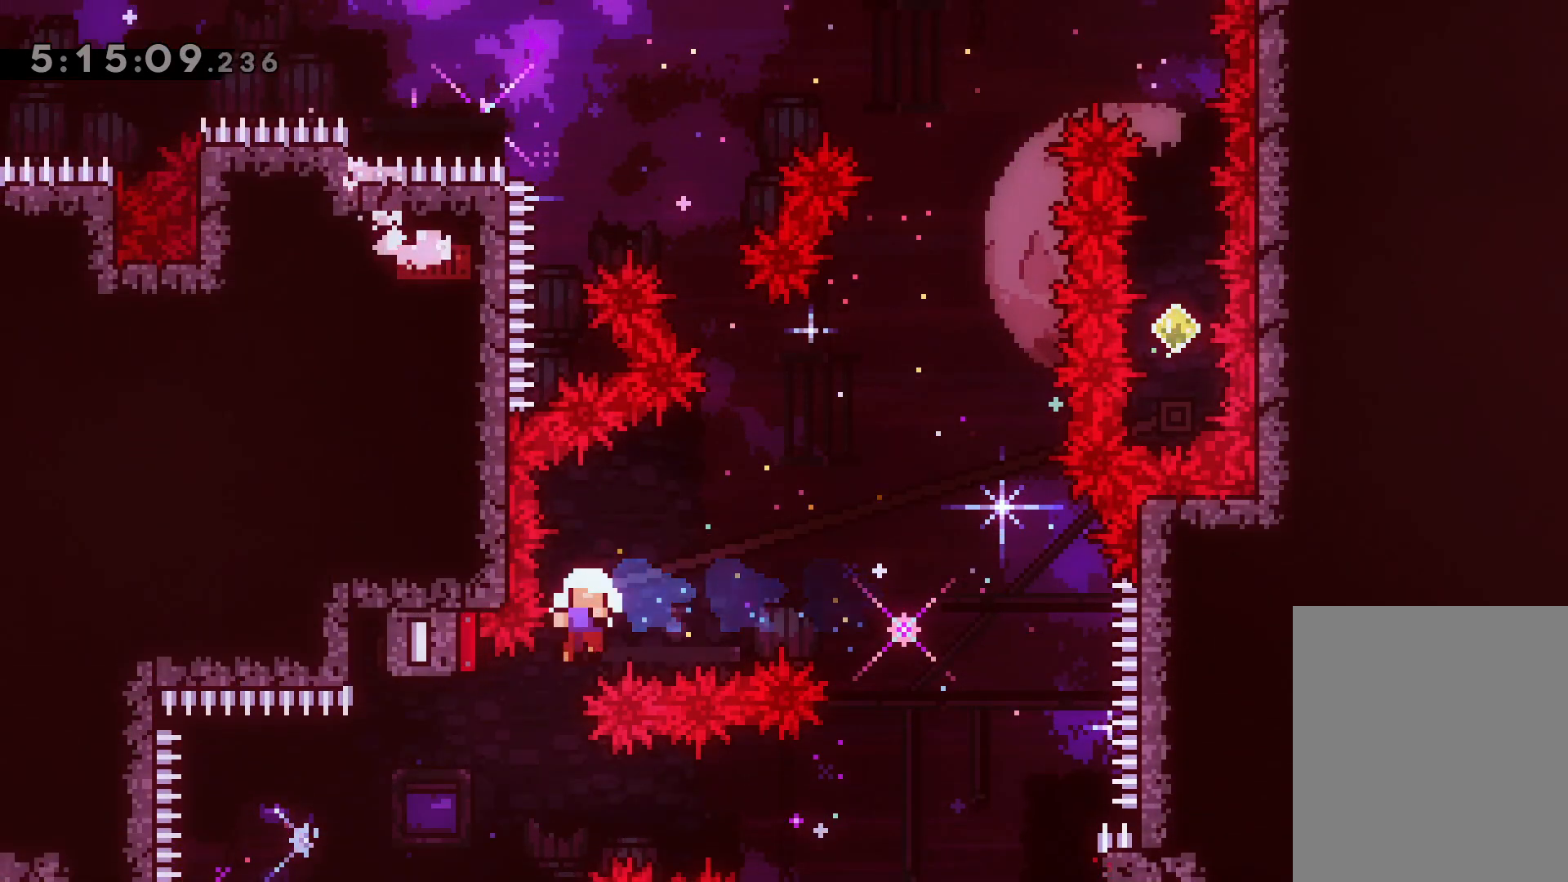
{"keys": [], "events": [[183, "right", "up"]]}
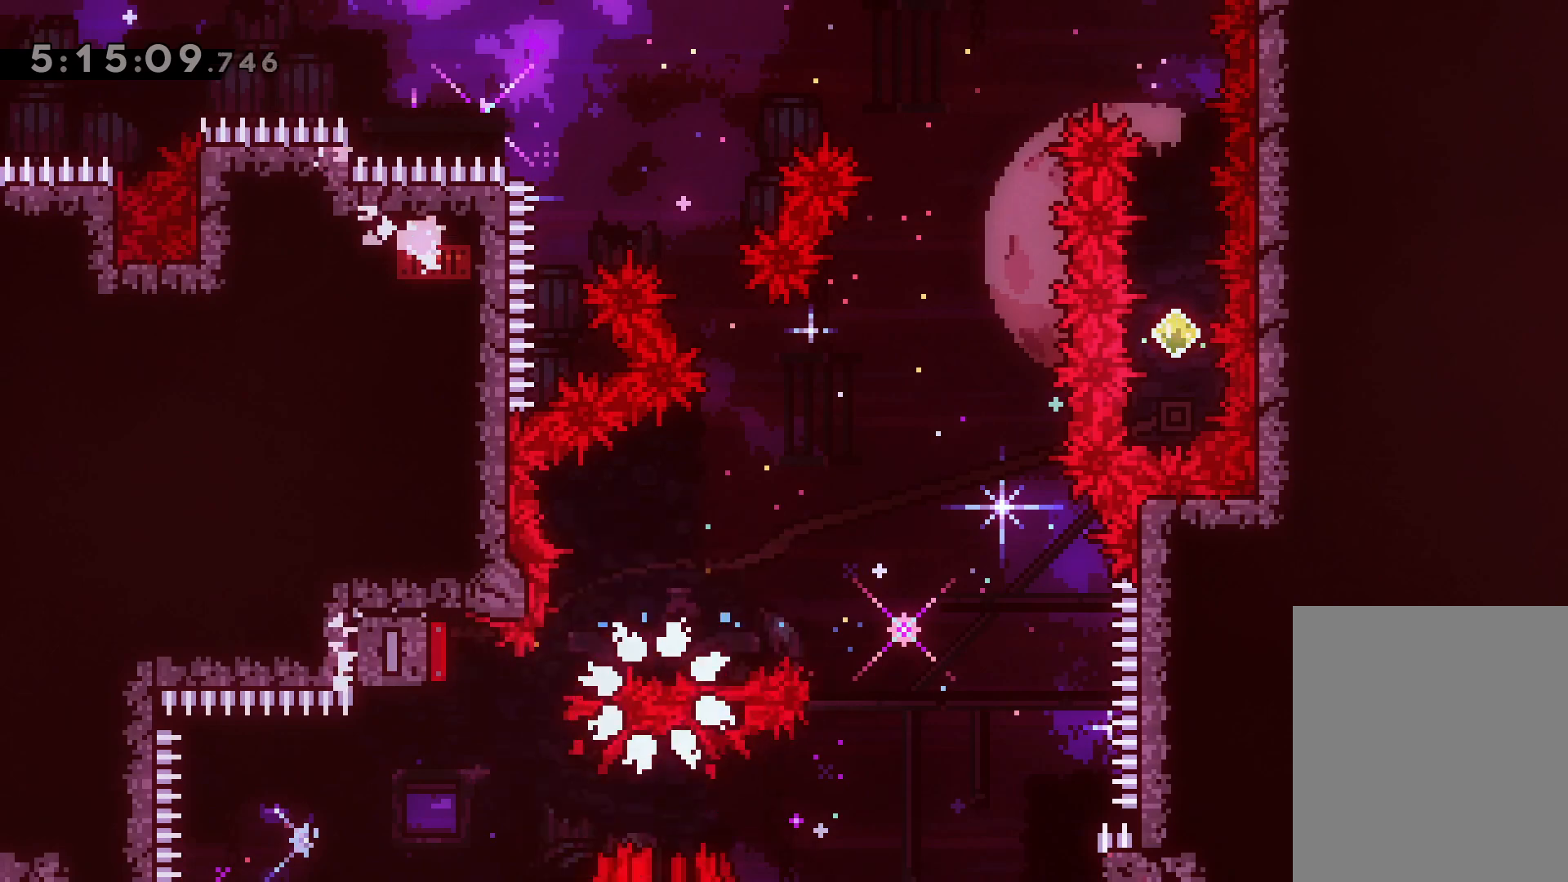
{"keys": [], "events": []}
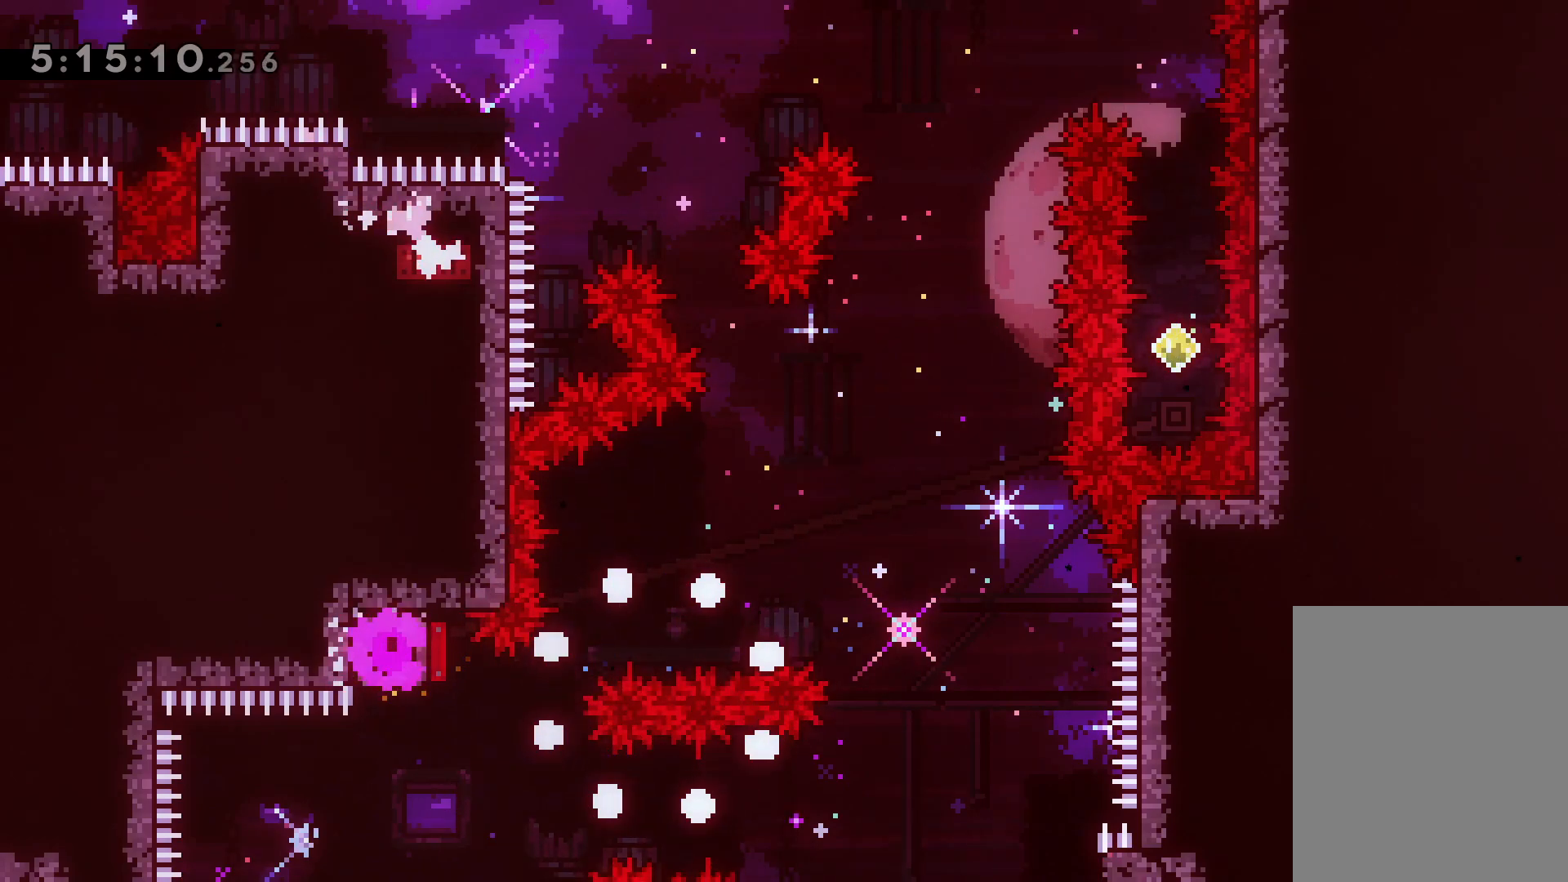
{"keys": [], "events": []}
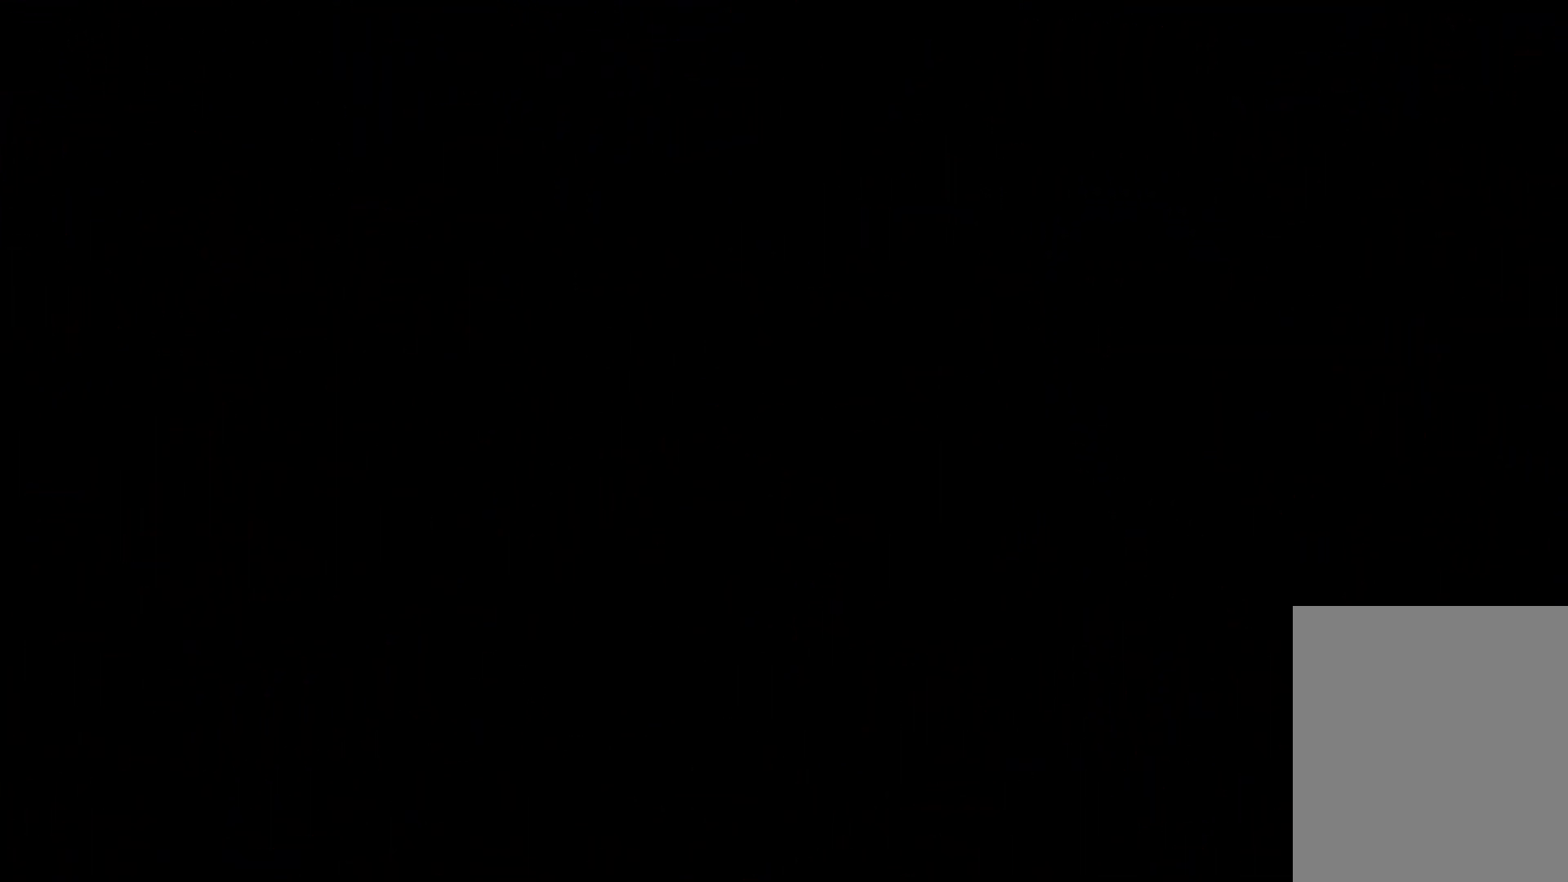
{"keys": [], "events": []}
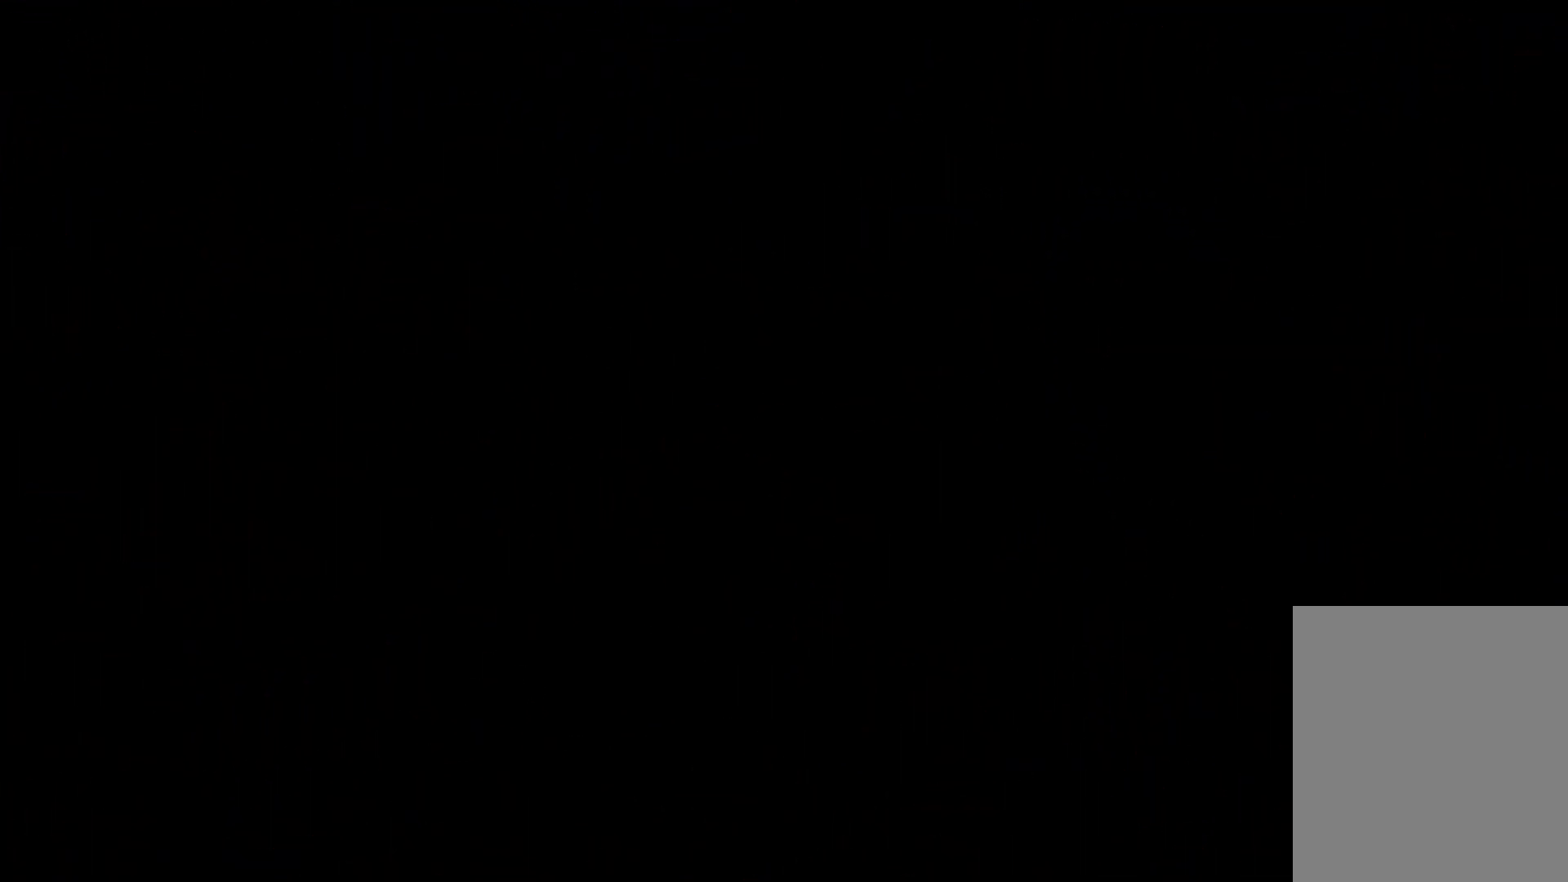
{"keys": [], "events": []}
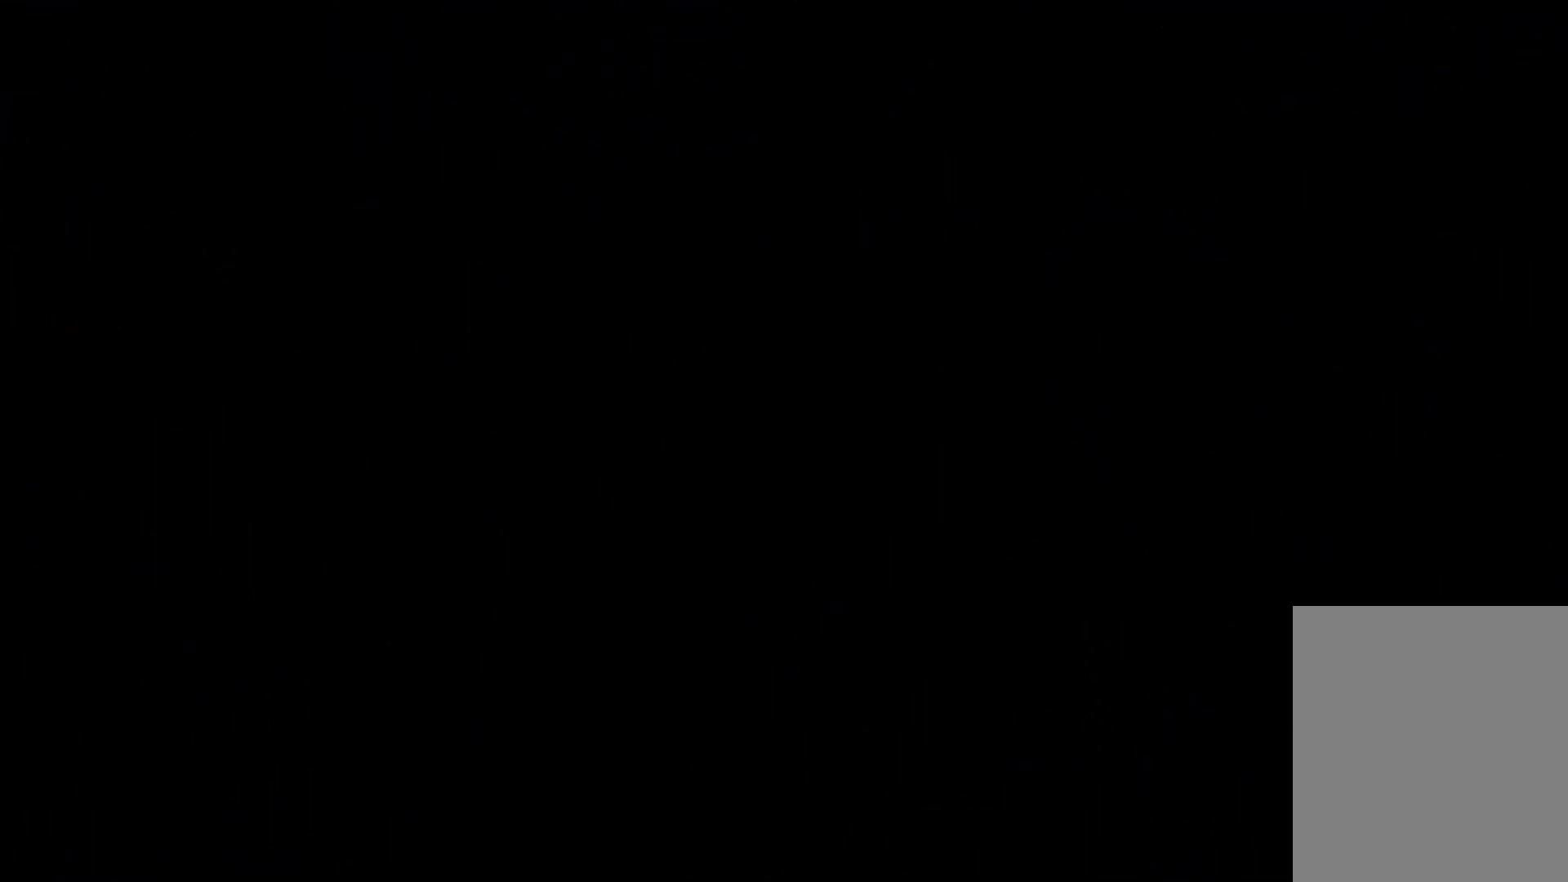
{"keys": [], "events": []}
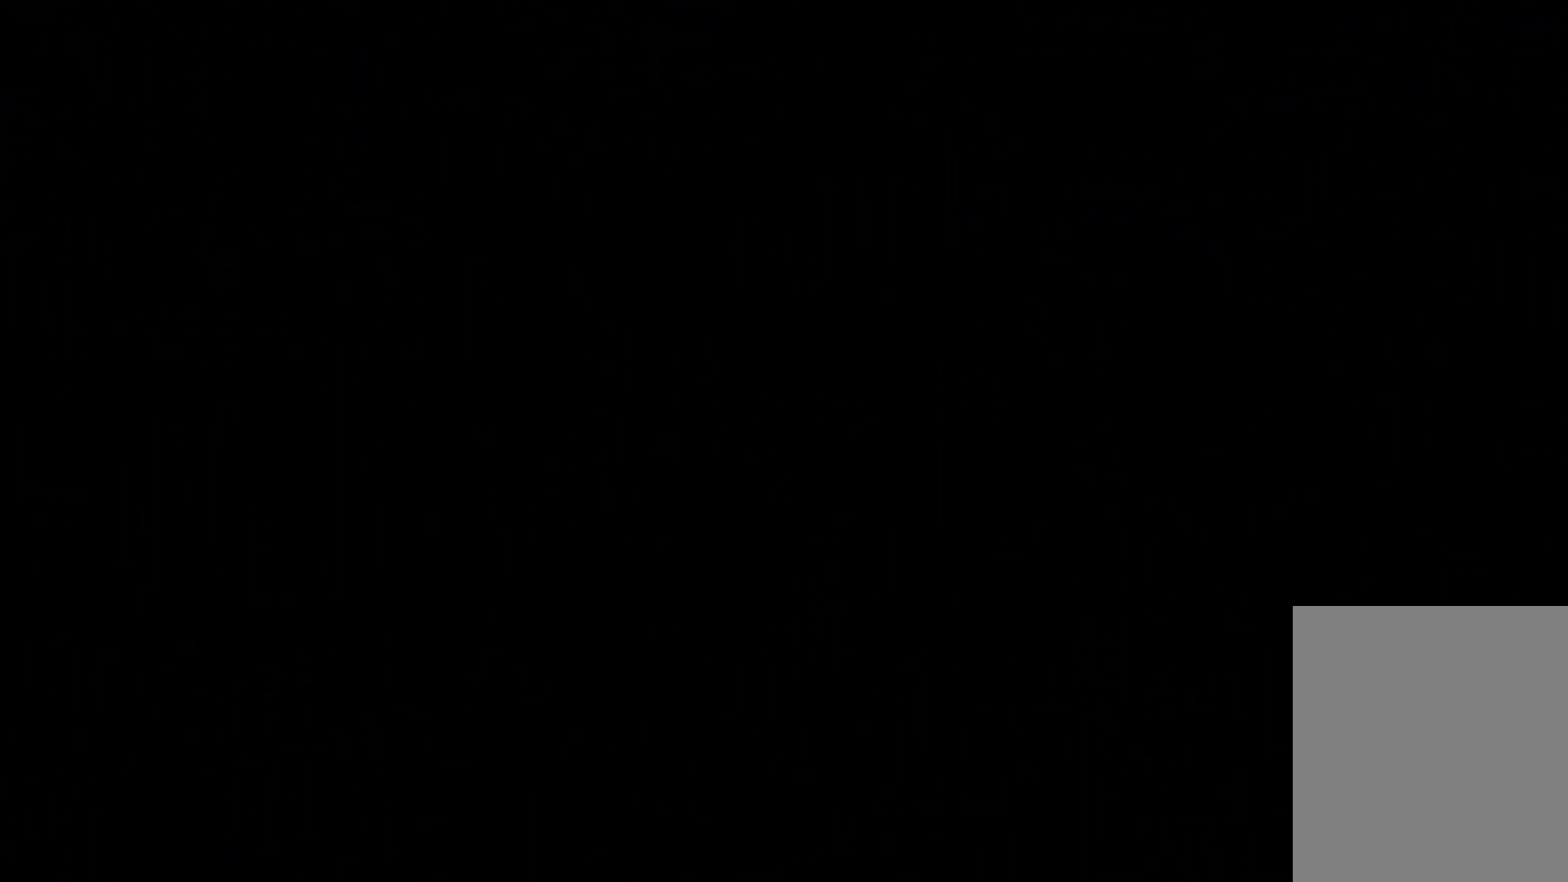
{"keys": [], "events": [[250, "left", "down"], [350, "left", "up"]]}
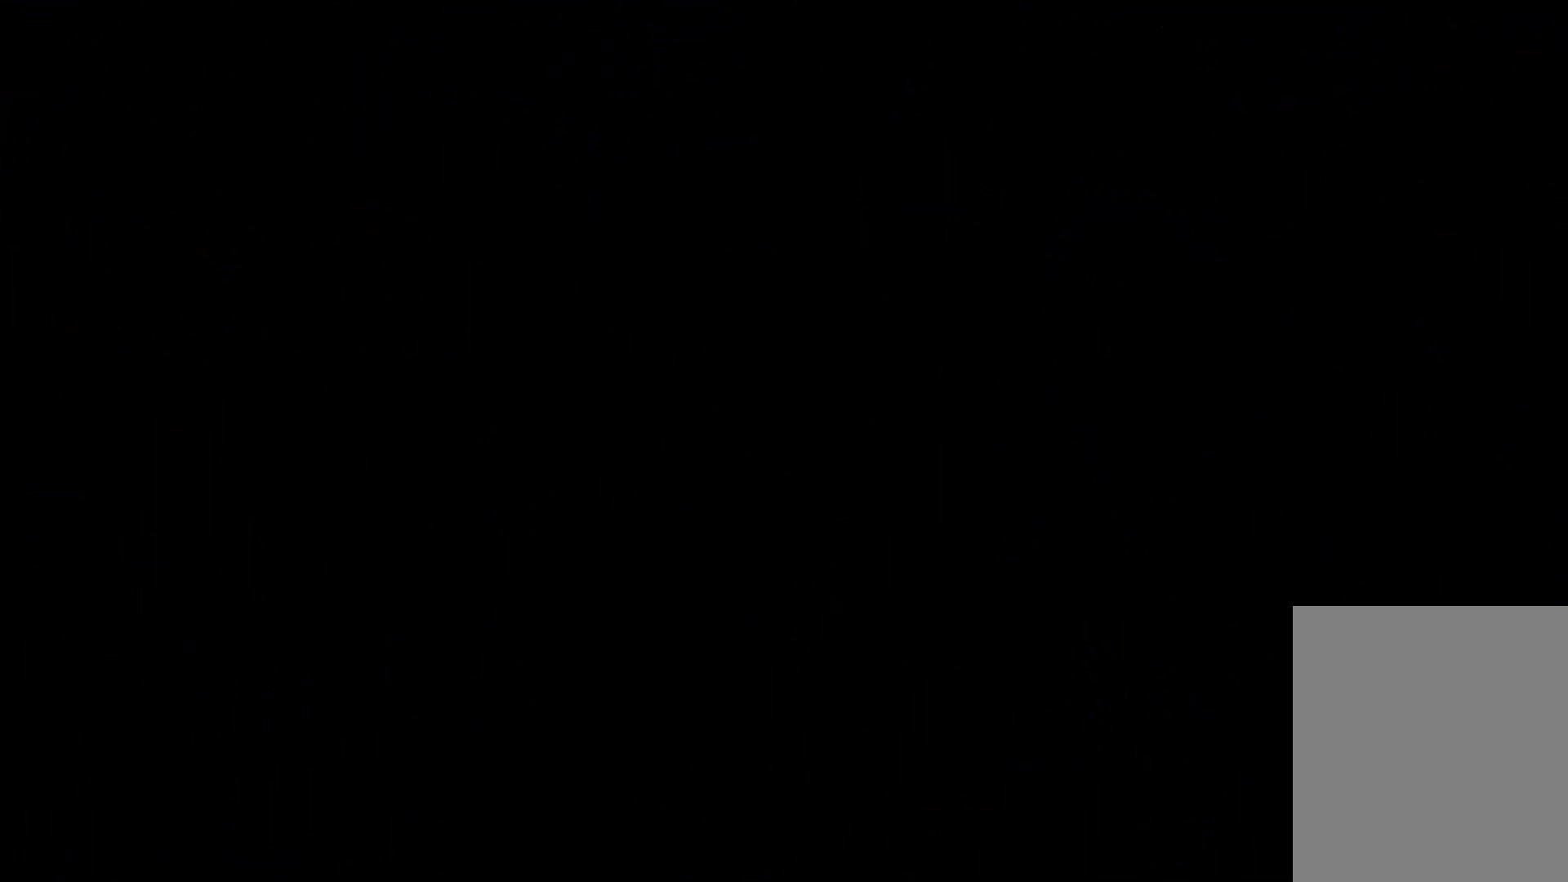
{"keys": [], "events": [[150, "right", "down"], [250, "right", "up"]]}
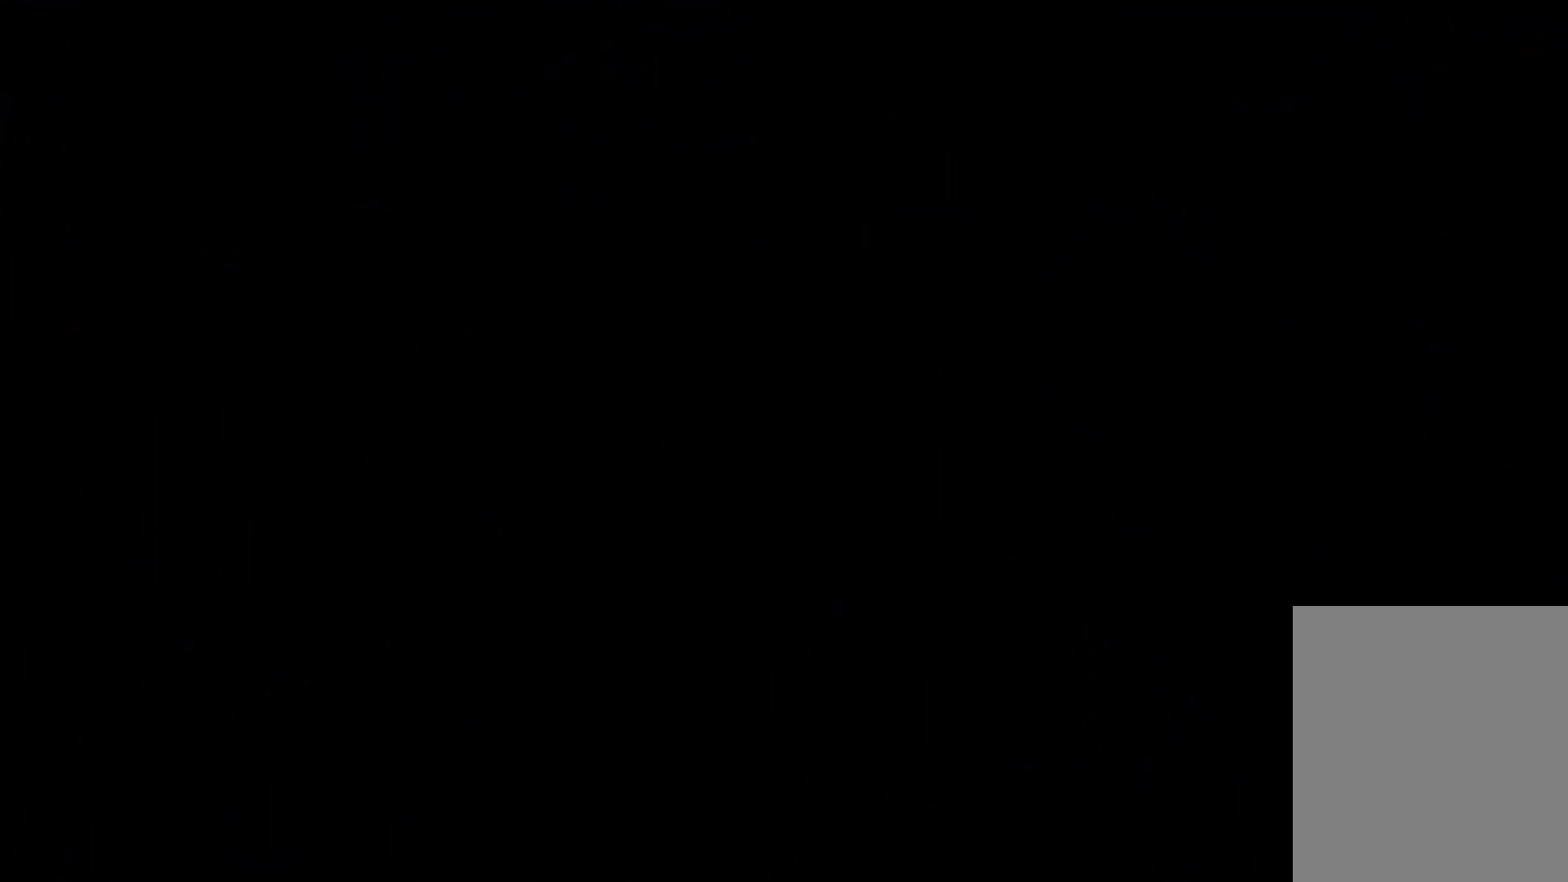
{"keys": [], "events": []}
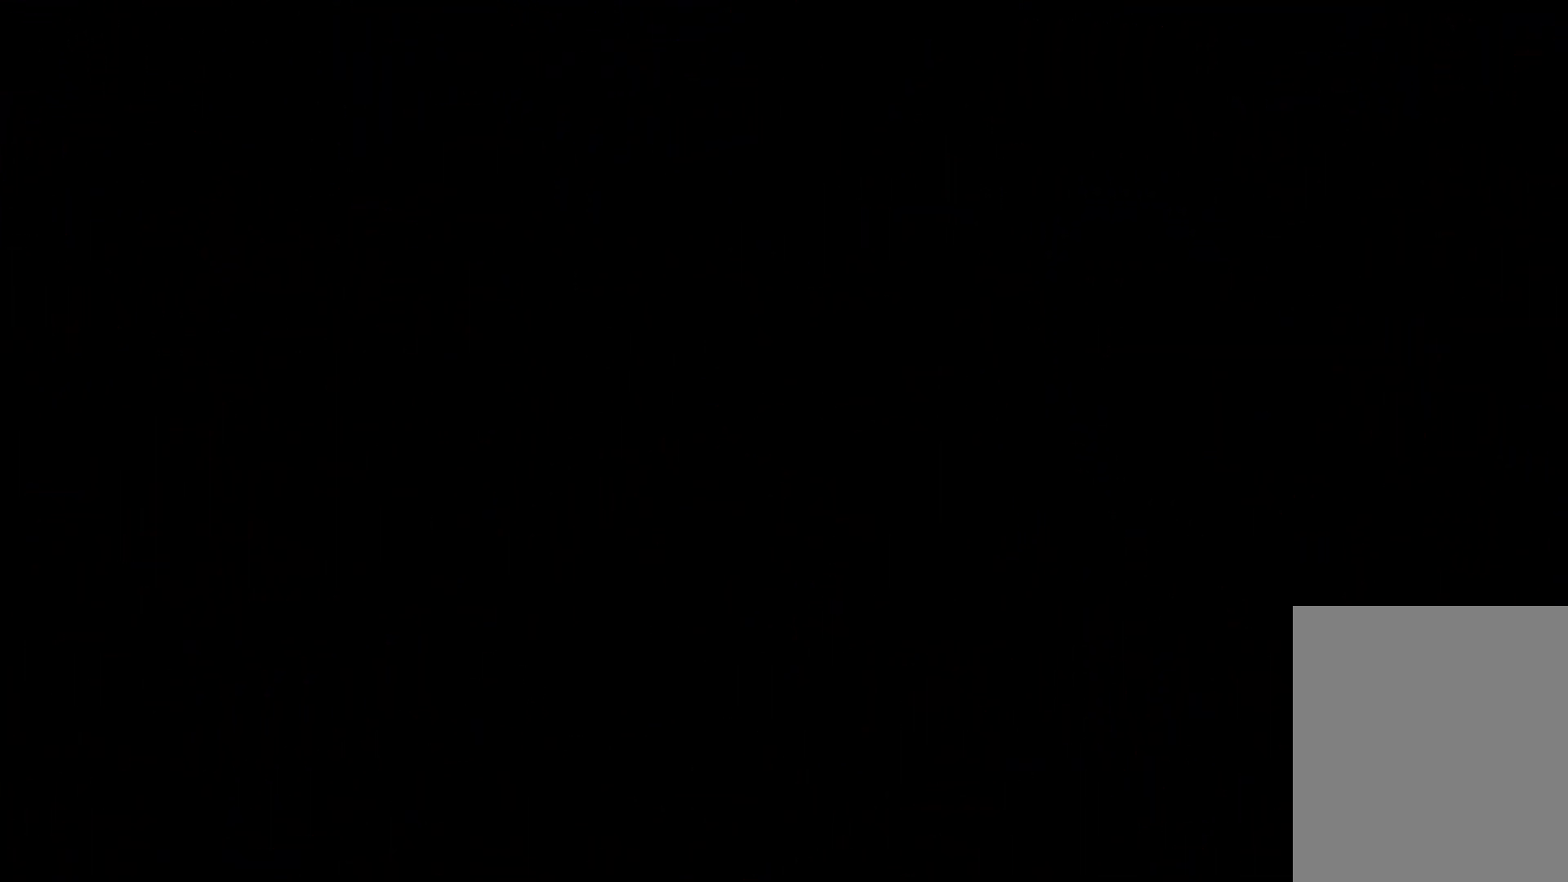
{"keys": [], "events": []}
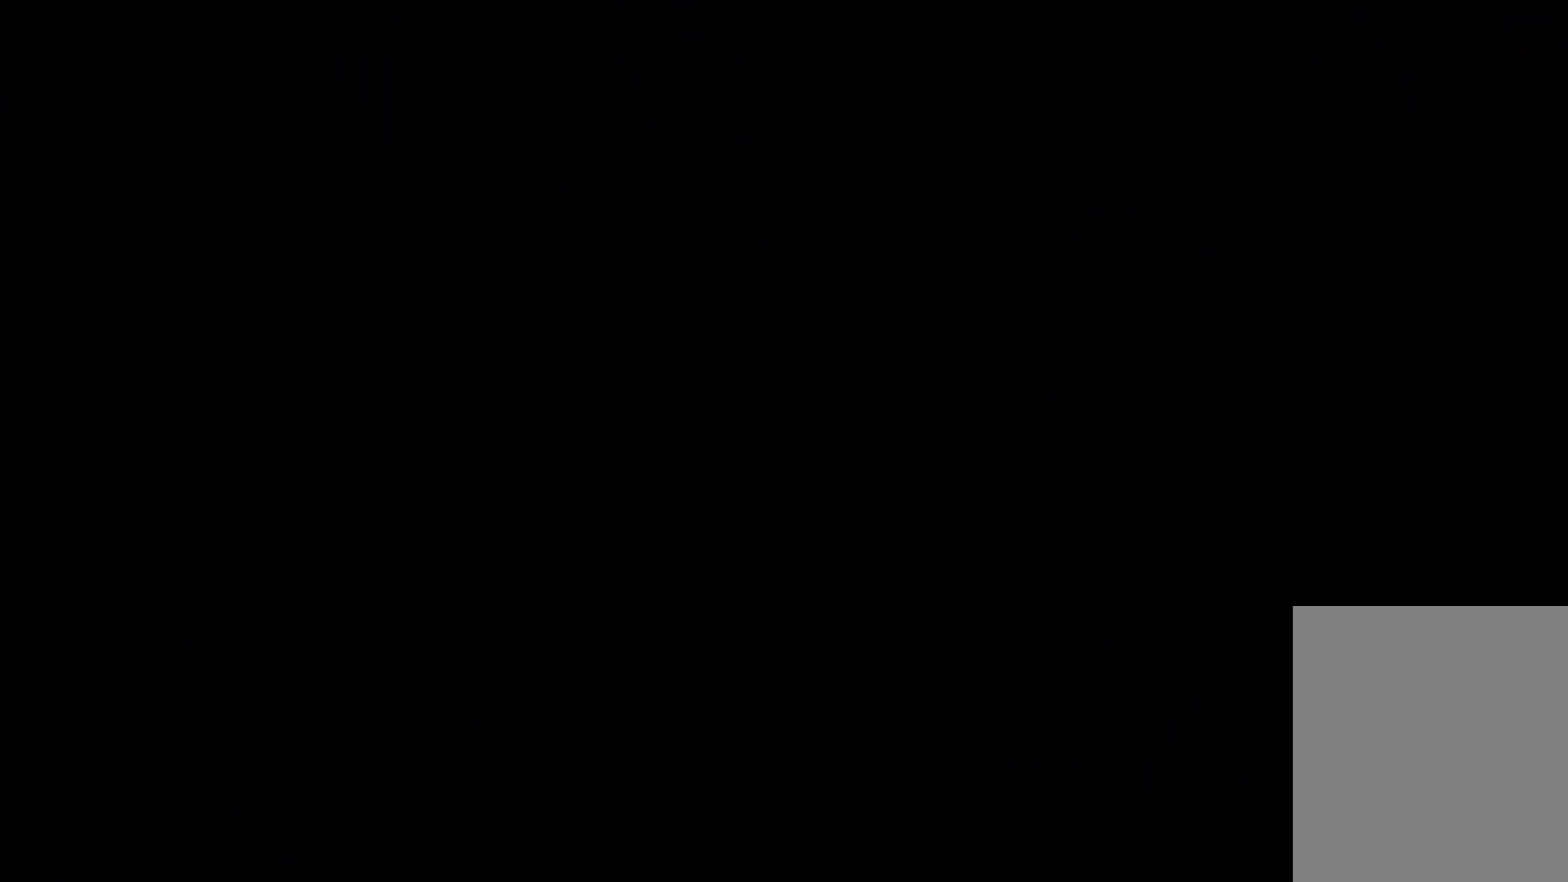
{"keys": [], "events": []}
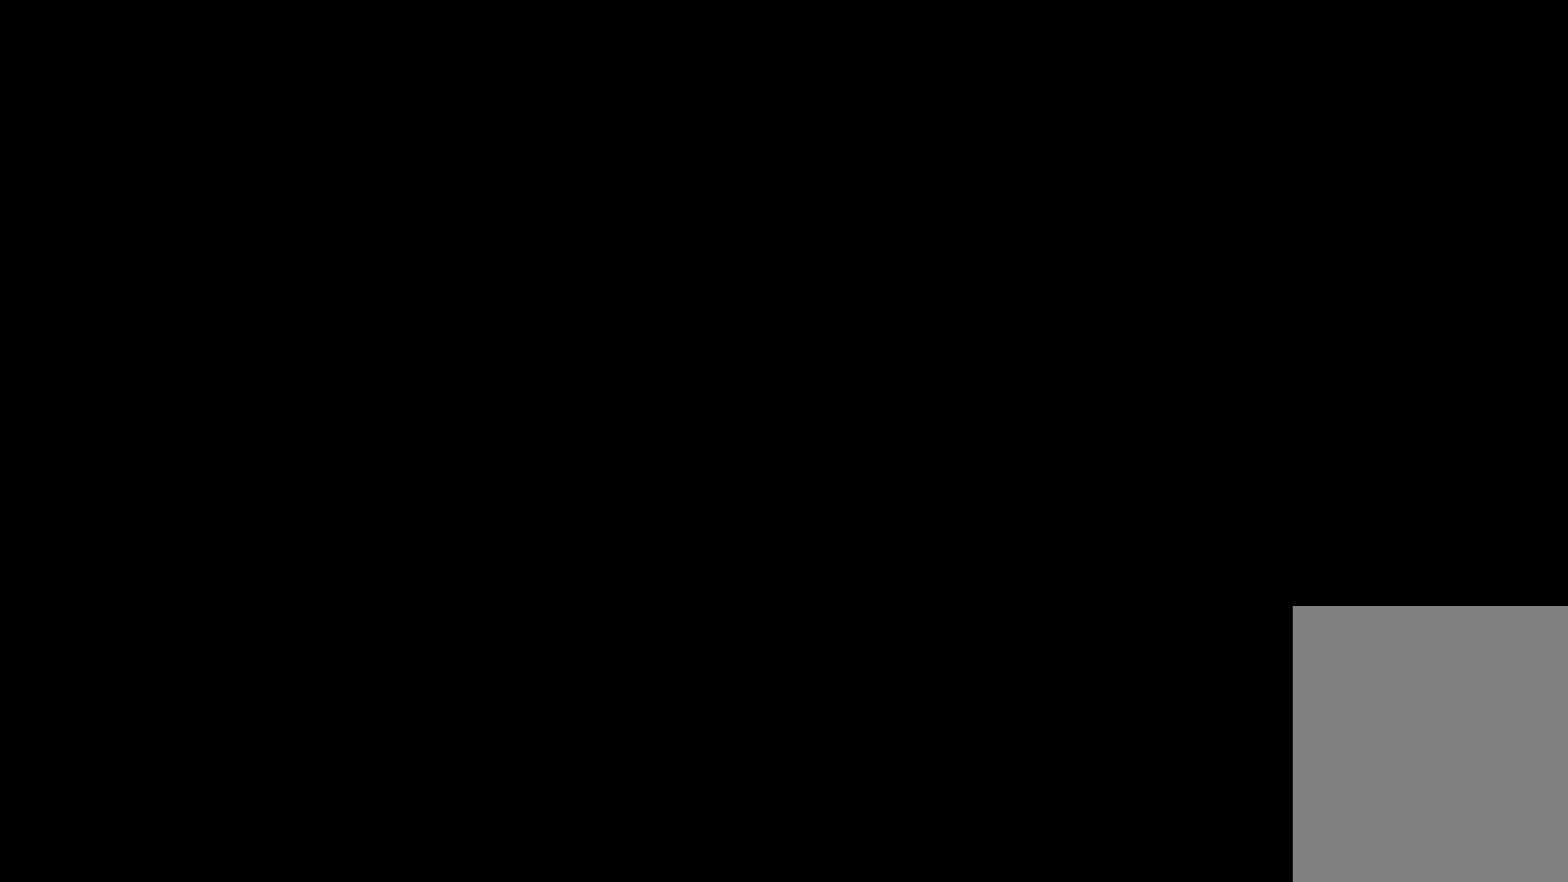
{"keys": [], "events": []}
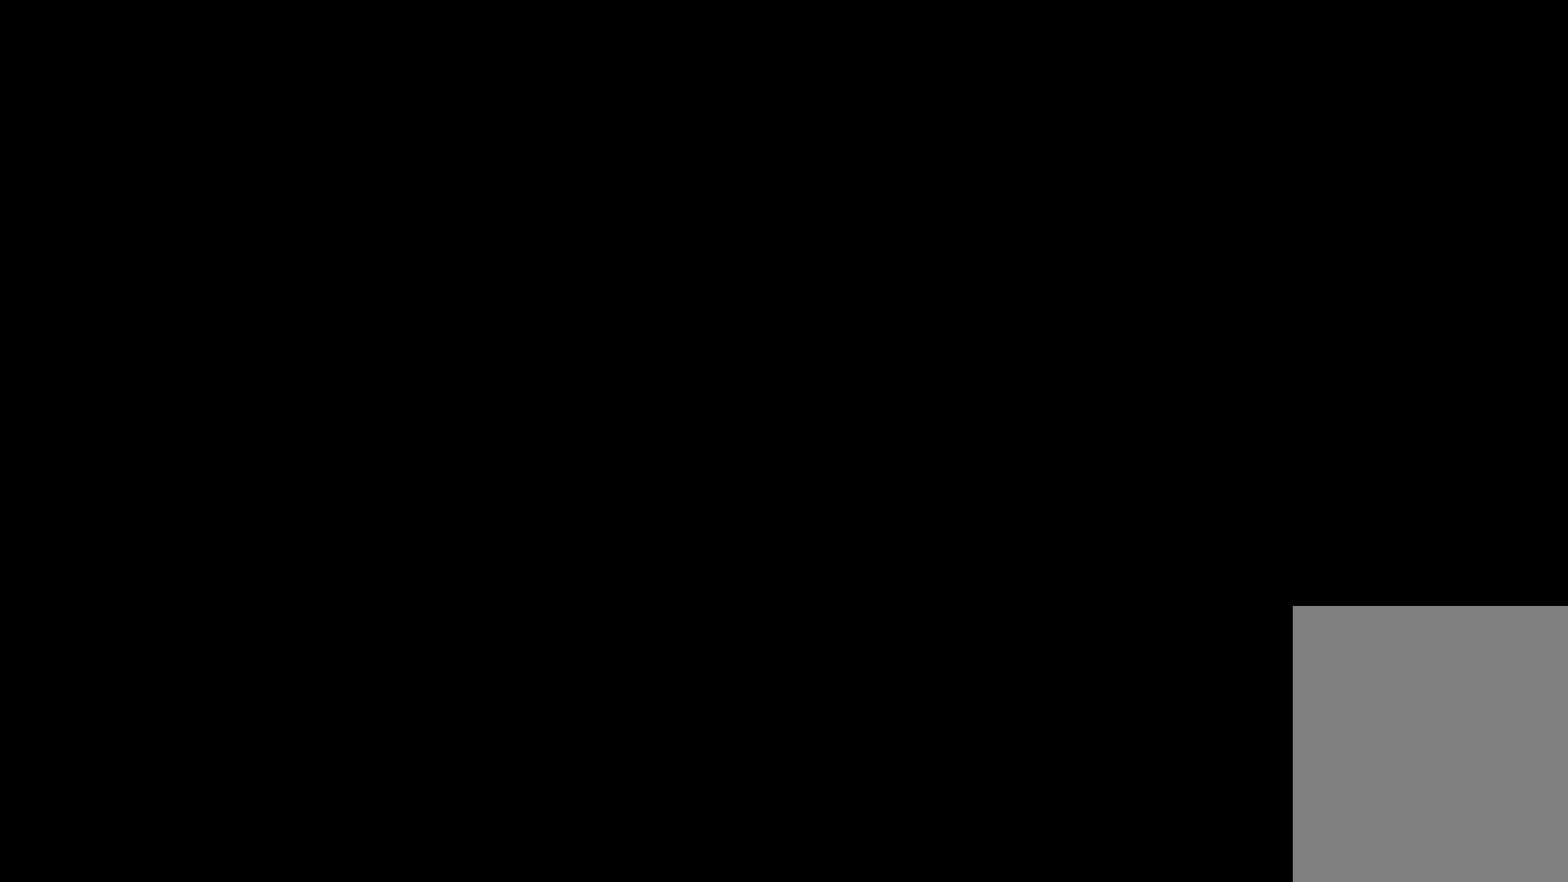
{"keys": [], "events": []}
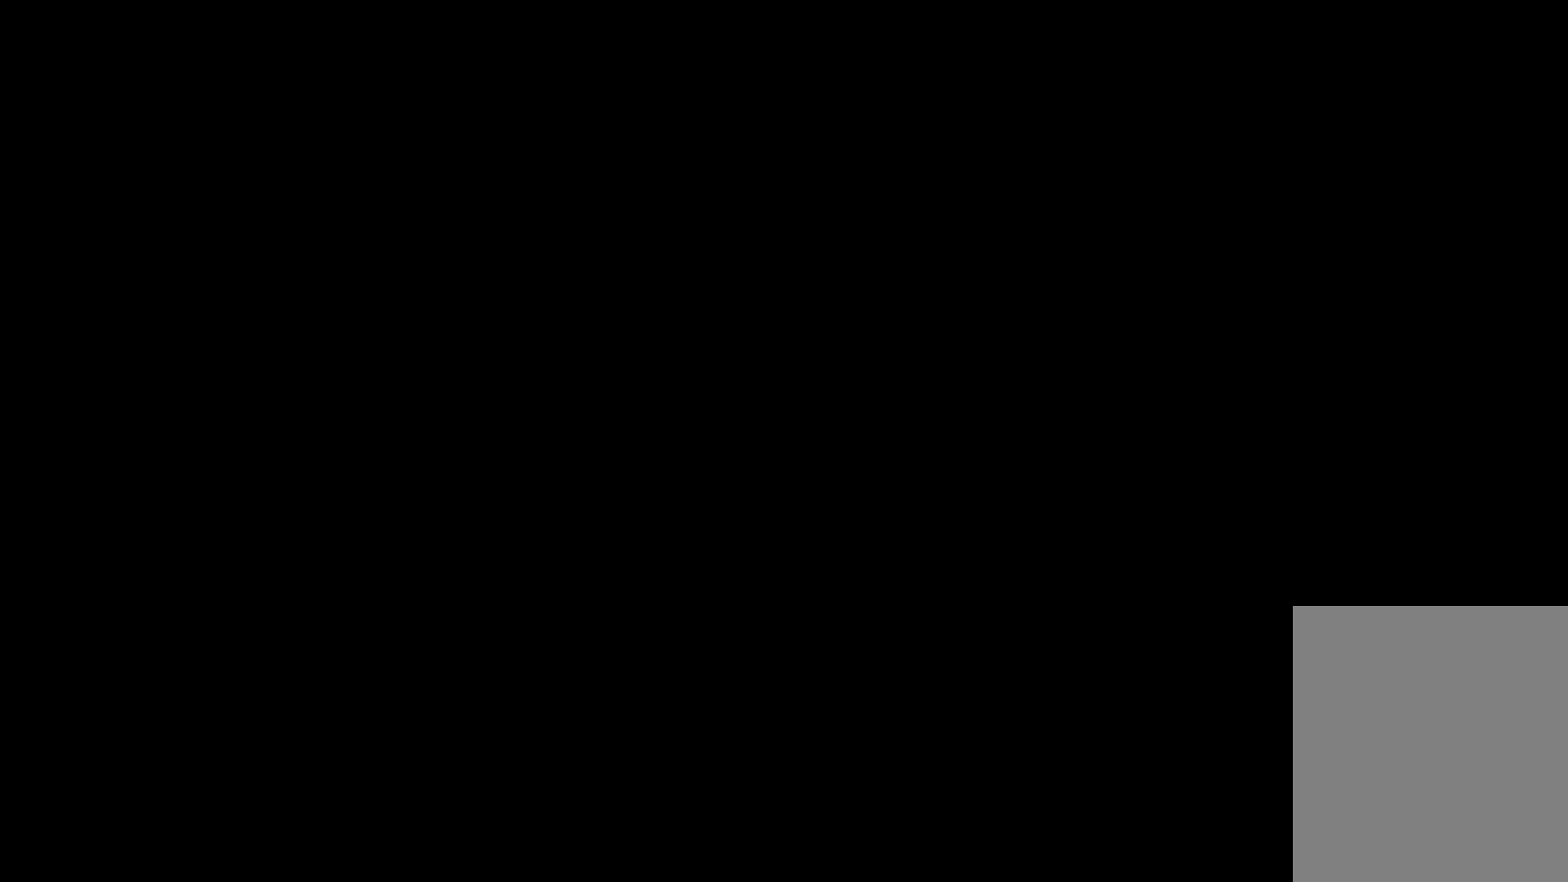
{"keys": [], "events": []}
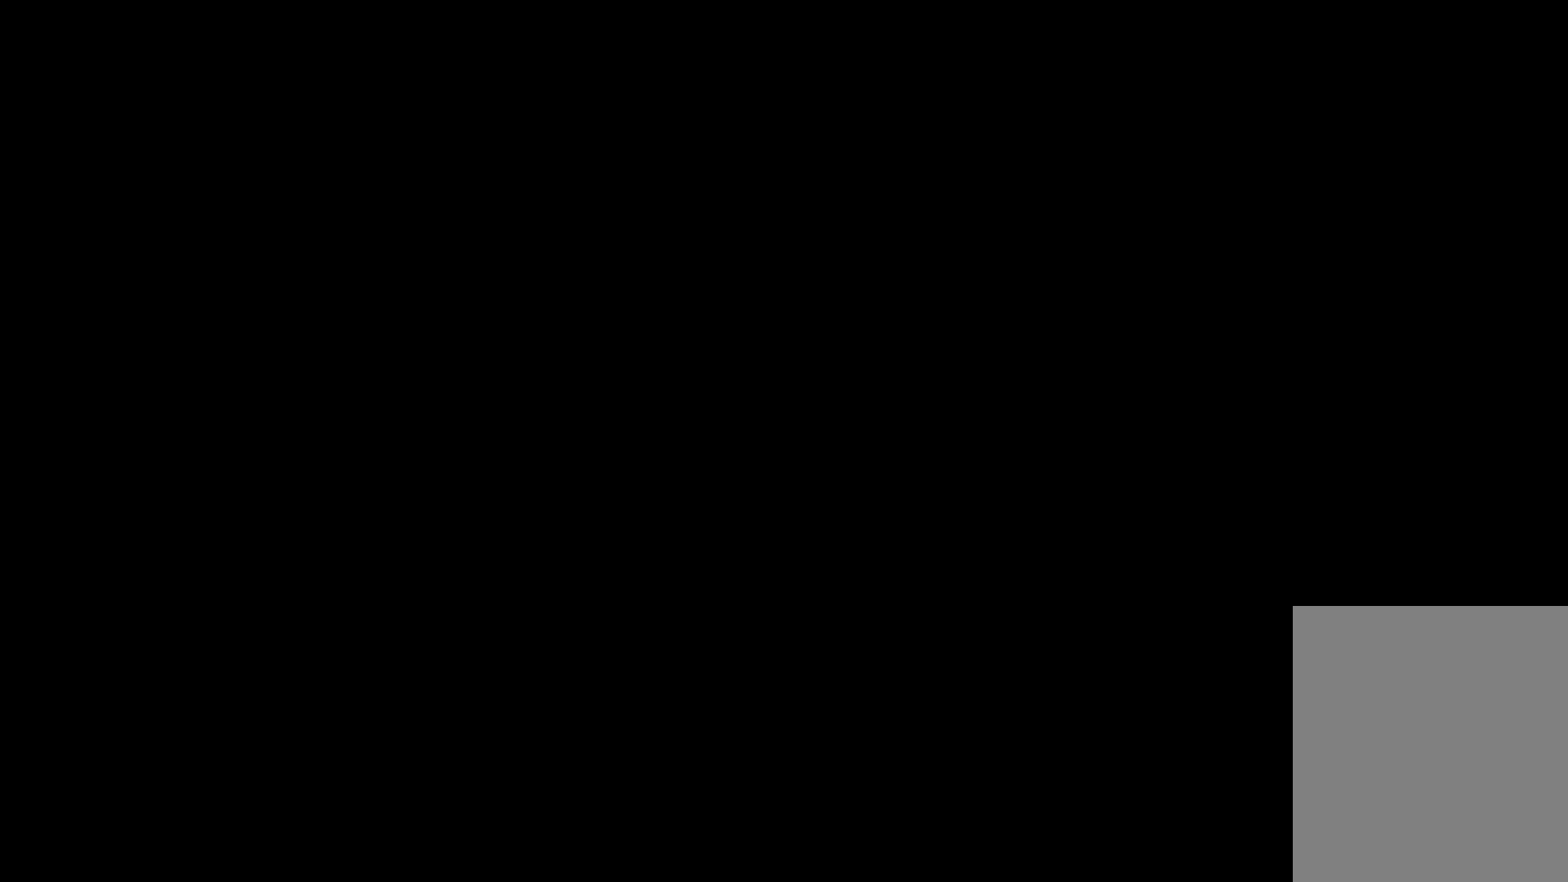
{"keys": [], "events": []}
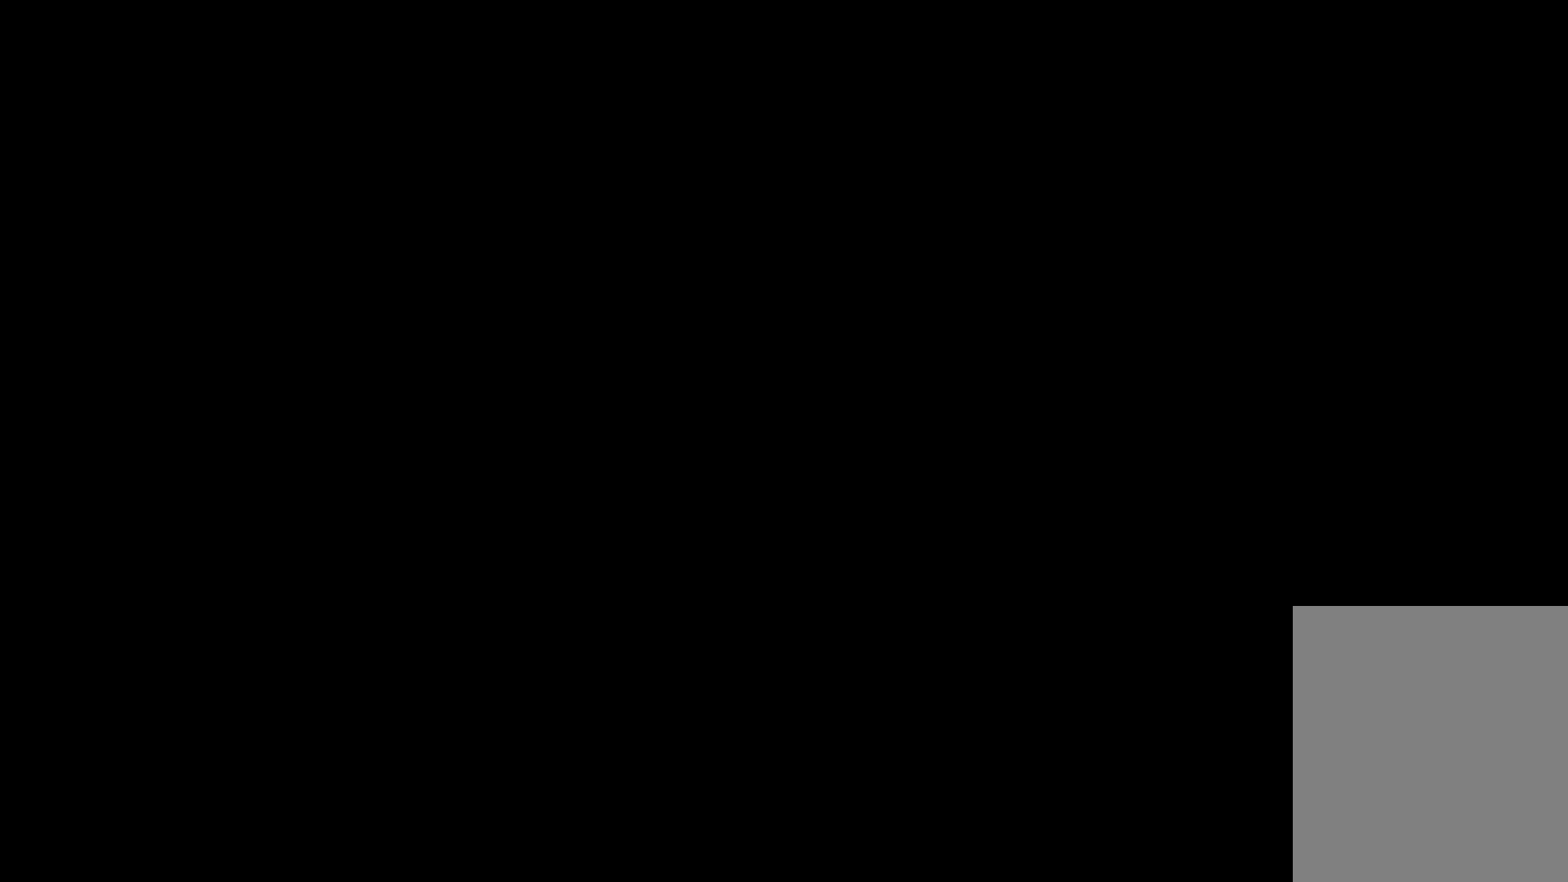
{"keys": [], "events": []}
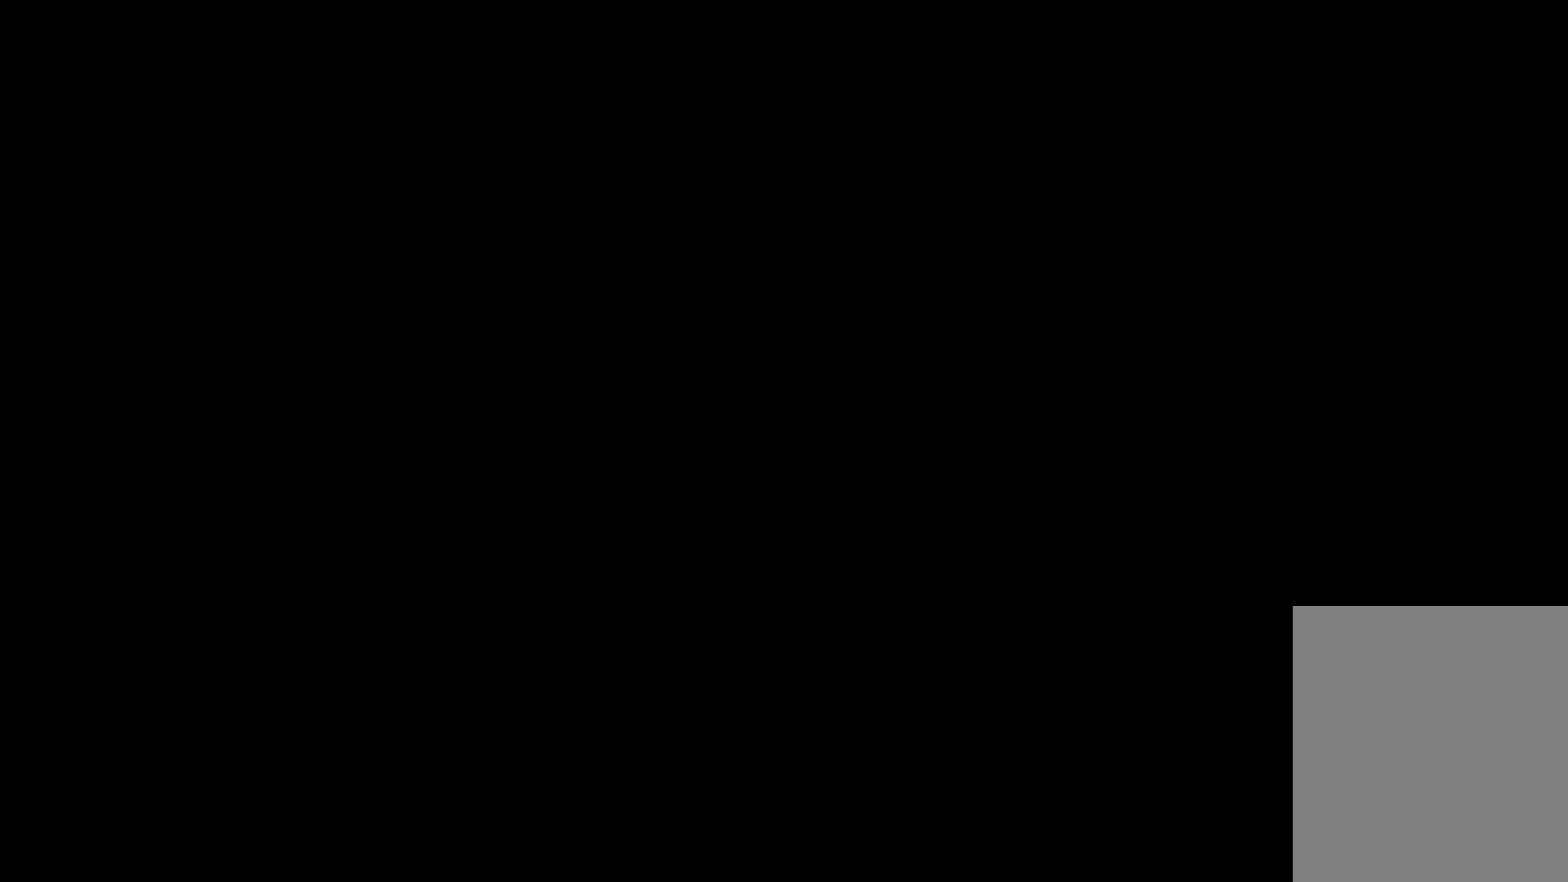
{"keys": [], "events": [[350, "jump", "down"], [483, "jump", "up"]]}
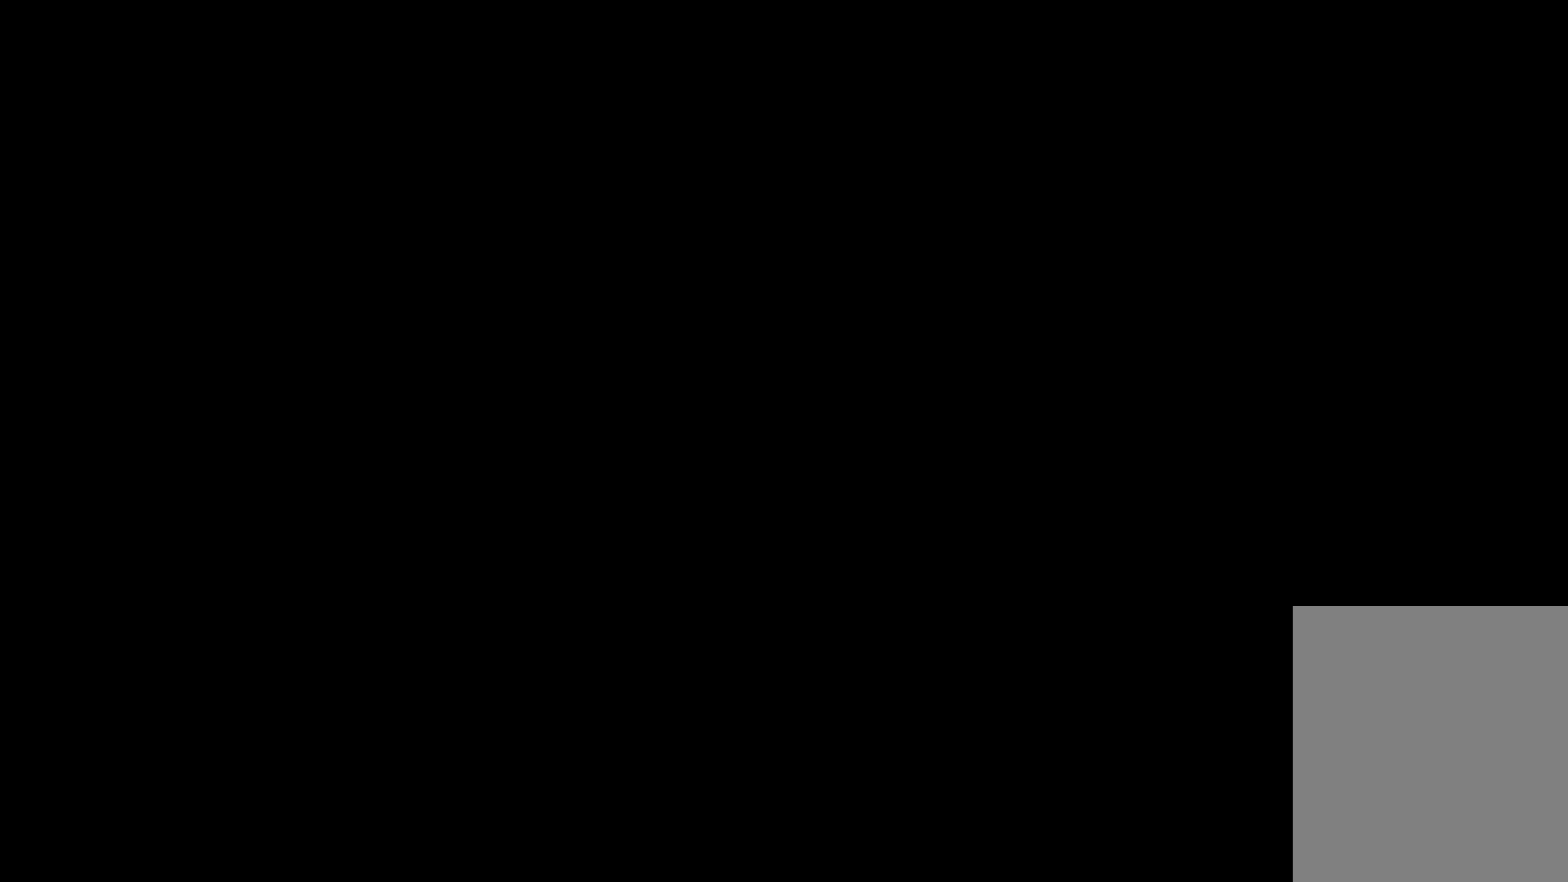
{"keys": [], "events": []}
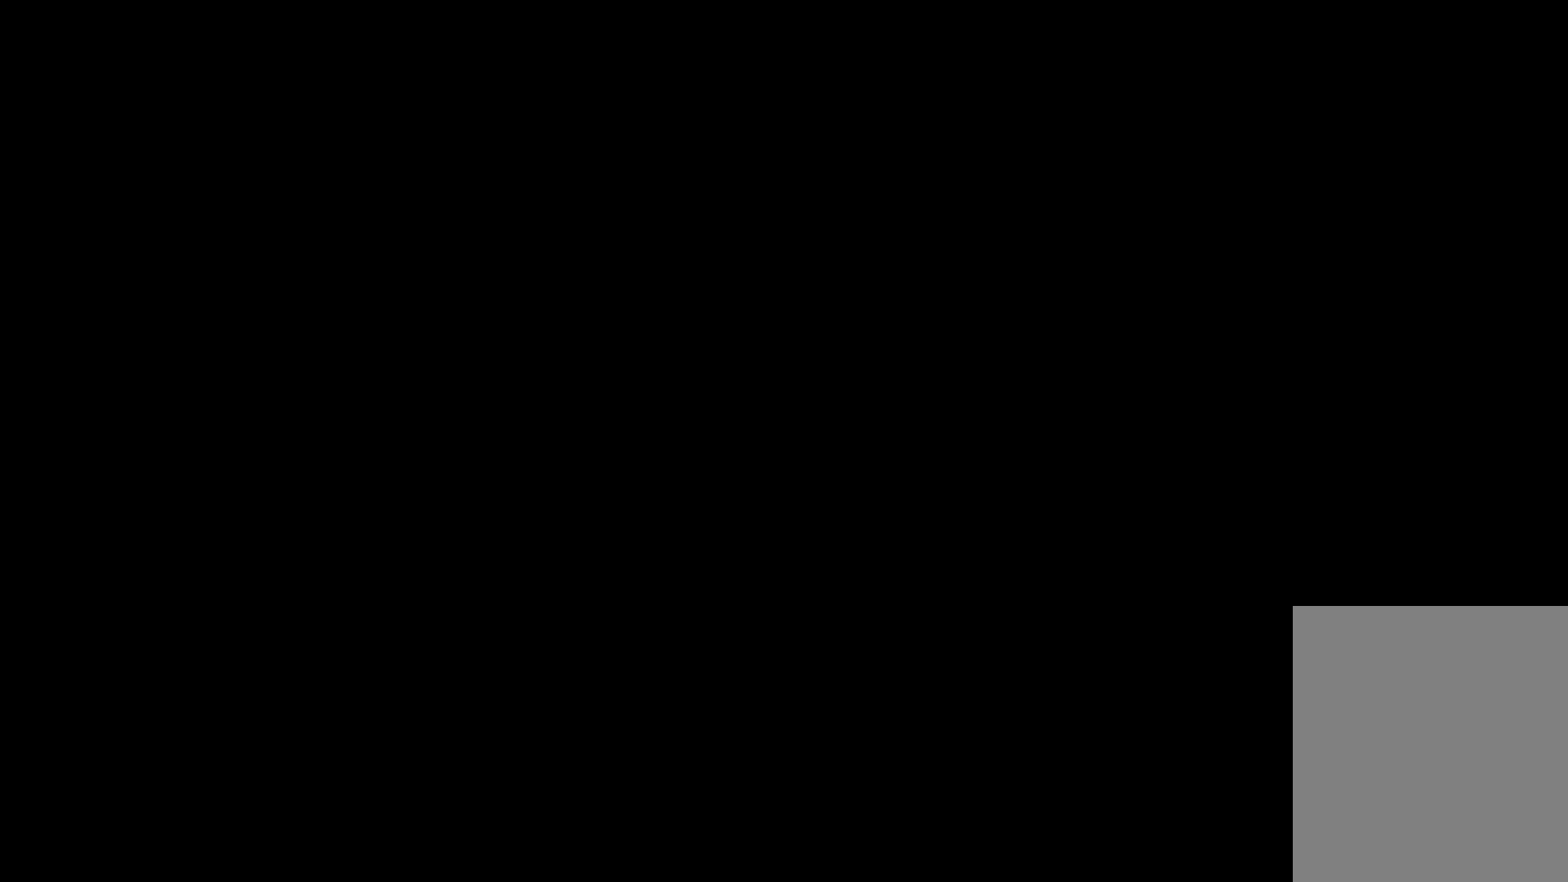
{"keys": [], "events": []}